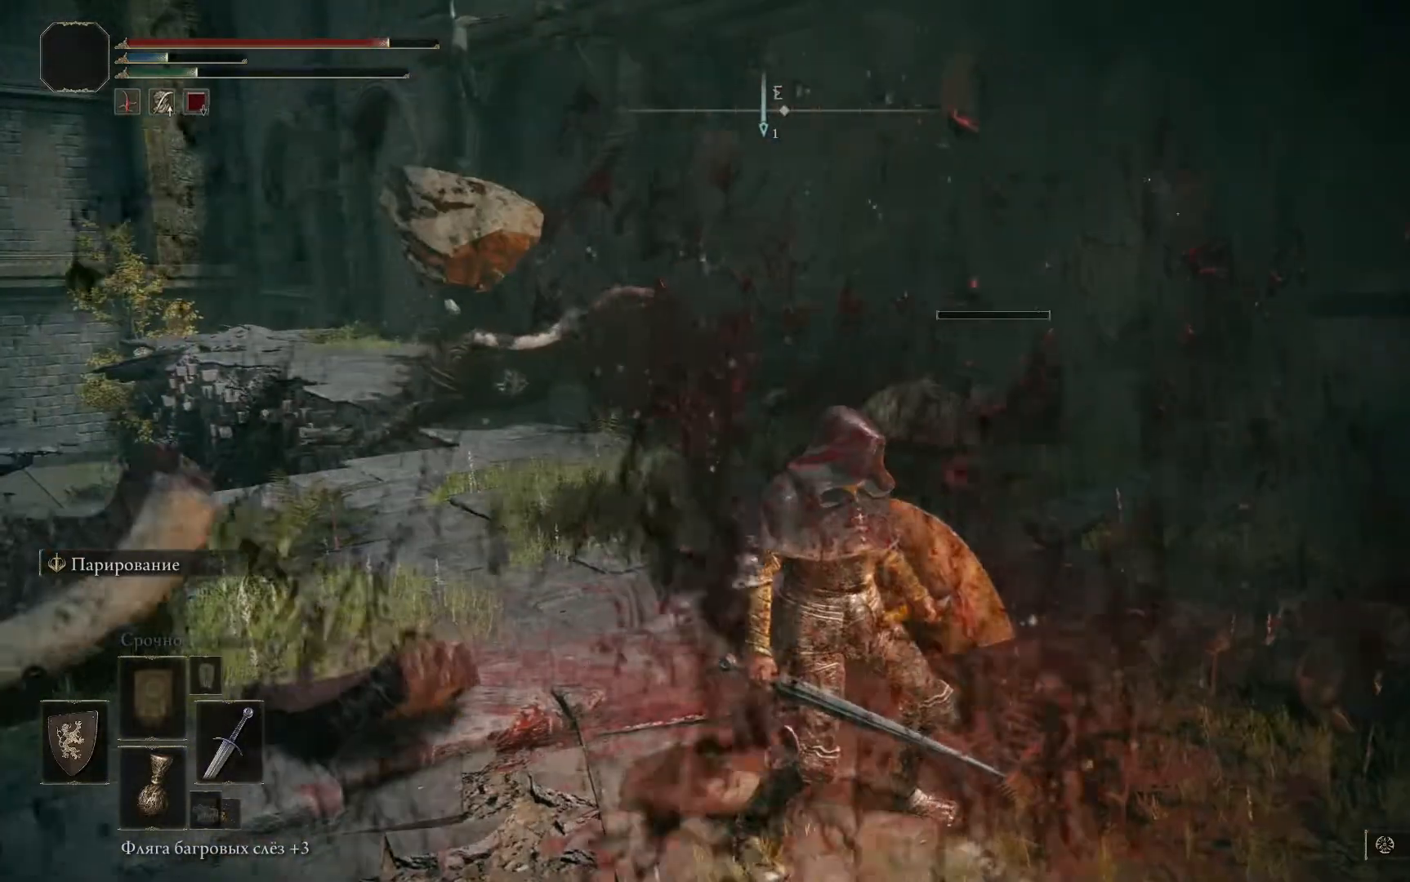
Gameplay with a controller (Xbox layout); each line is a JSON object with the inputs held at the frame after it. "events" lists button and stick changes between this image and that frame as [ms after this image, input, new state], when the widget could be followed in between.
{"buttons": [], "left_stick": "down-right", "right_stick": "center", "events": [[484, "left_stick", "down-right"]]}
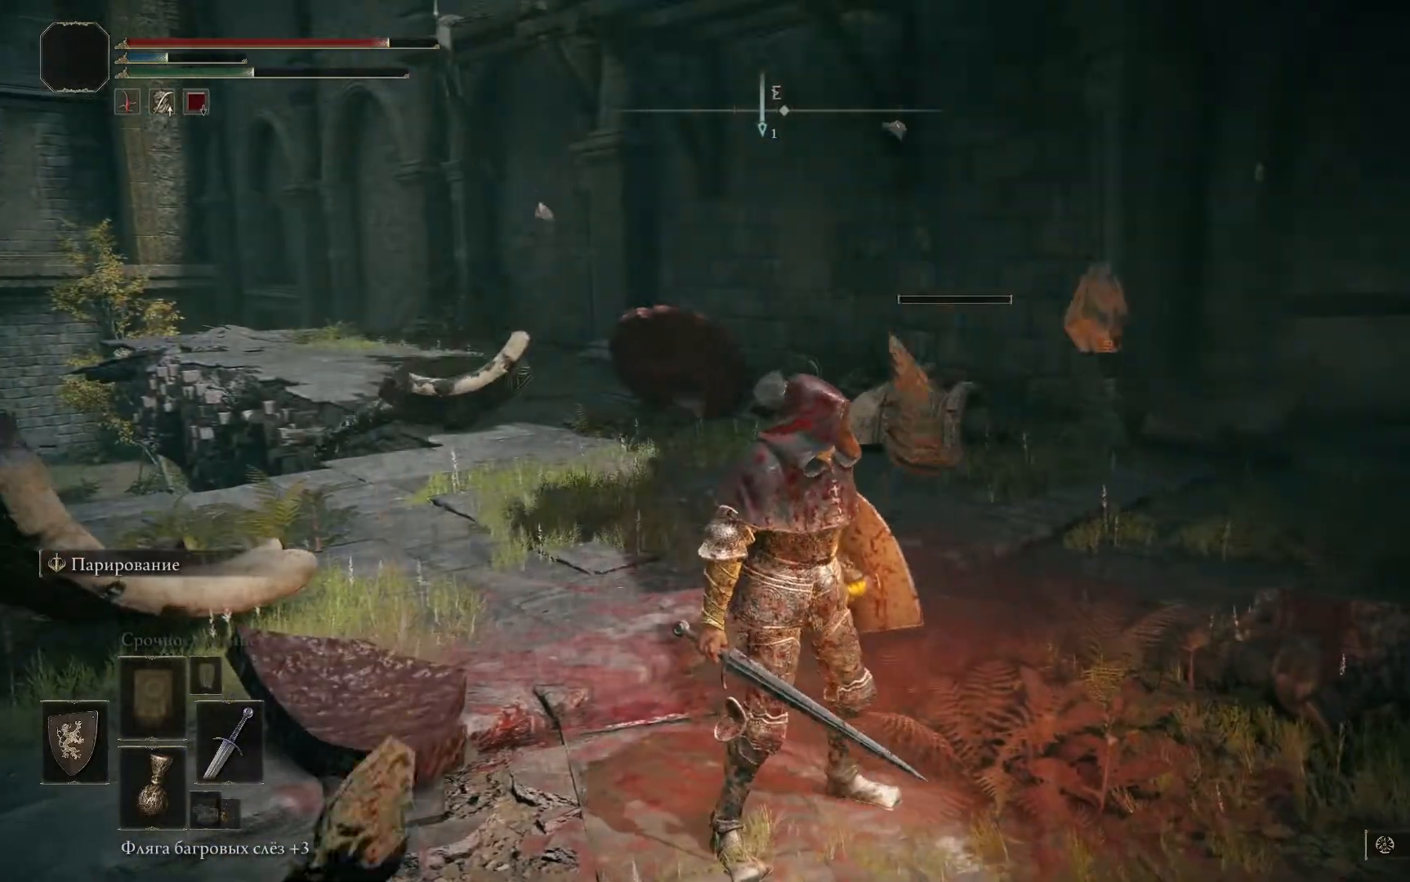
{"buttons": [], "left_stick": "right", "right_stick": "down-left", "events": [[333, "left_stick", "right"], [333, "right_stick", "down-left"]]}
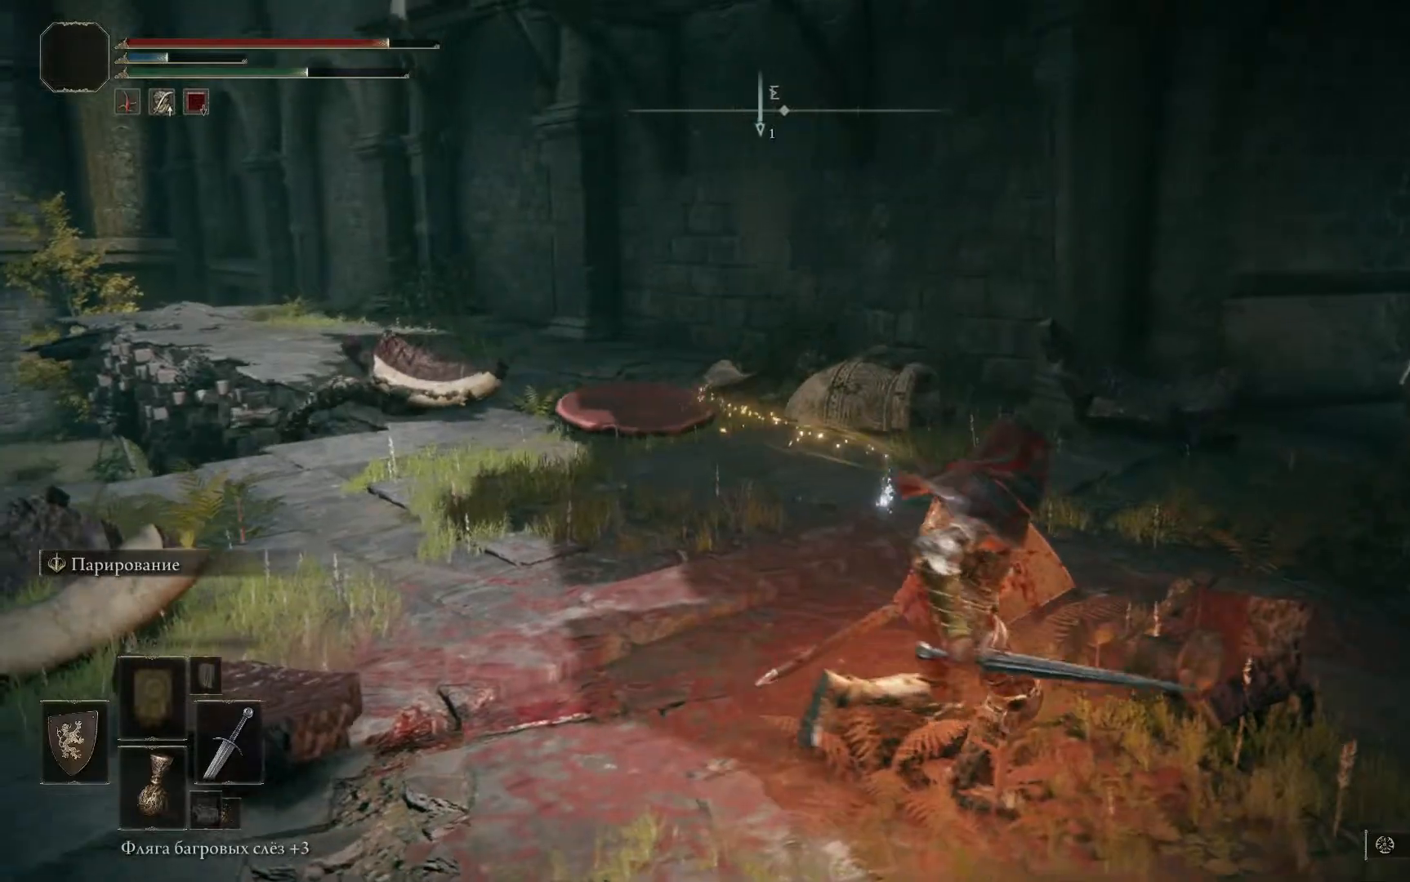
{"buttons": [], "left_stick": "center", "right_stick": "down-left", "events": [[467, "left_stick", "center"]]}
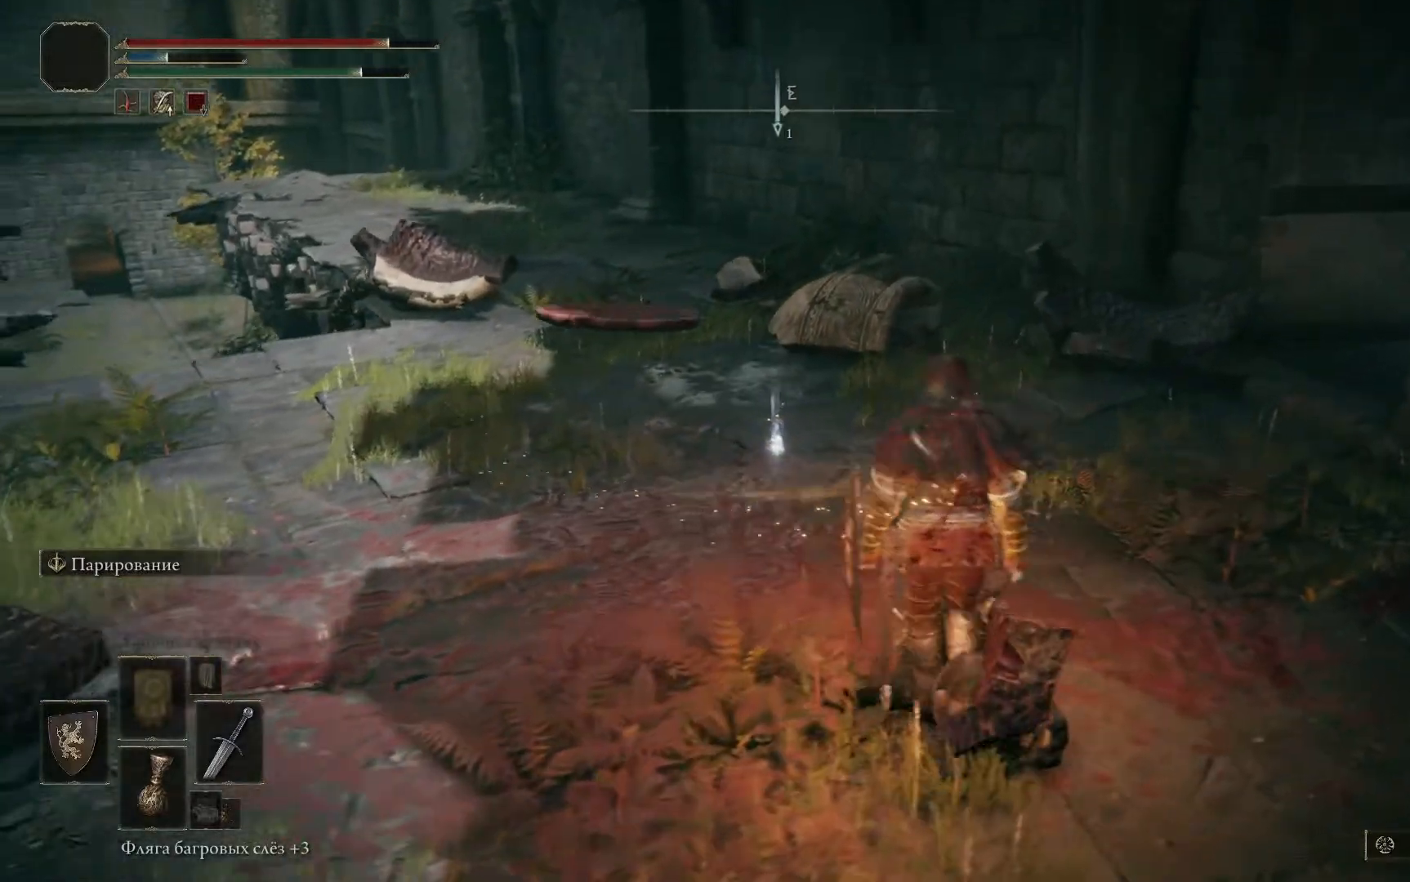
{"buttons": [], "left_stick": "up-left", "right_stick": "center", "events": [[16, "right_stick", "center"], [66, "left_stick", "up-left"], [350, "Y", "down"], [433, "Y", "up"]]}
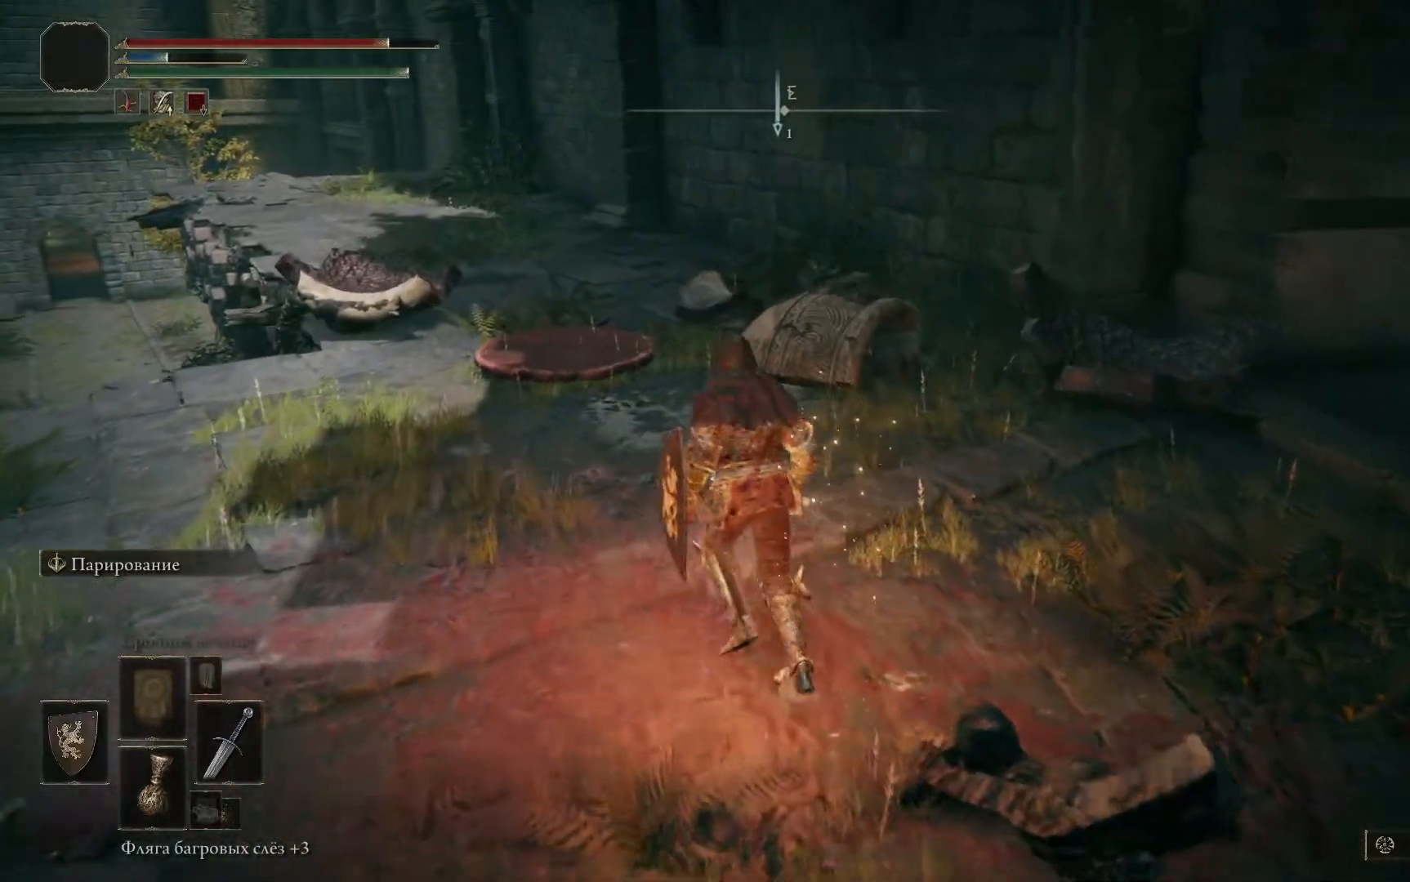
{"buttons": [], "left_stick": "center", "right_stick": "center", "events": [[33, "Y", "down"], [100, "Y", "up"], [184, "Y", "down"], [267, "Y", "up"], [267, "left_stick", "center"], [334, "Y", "down"], [417, "Y", "up"]]}
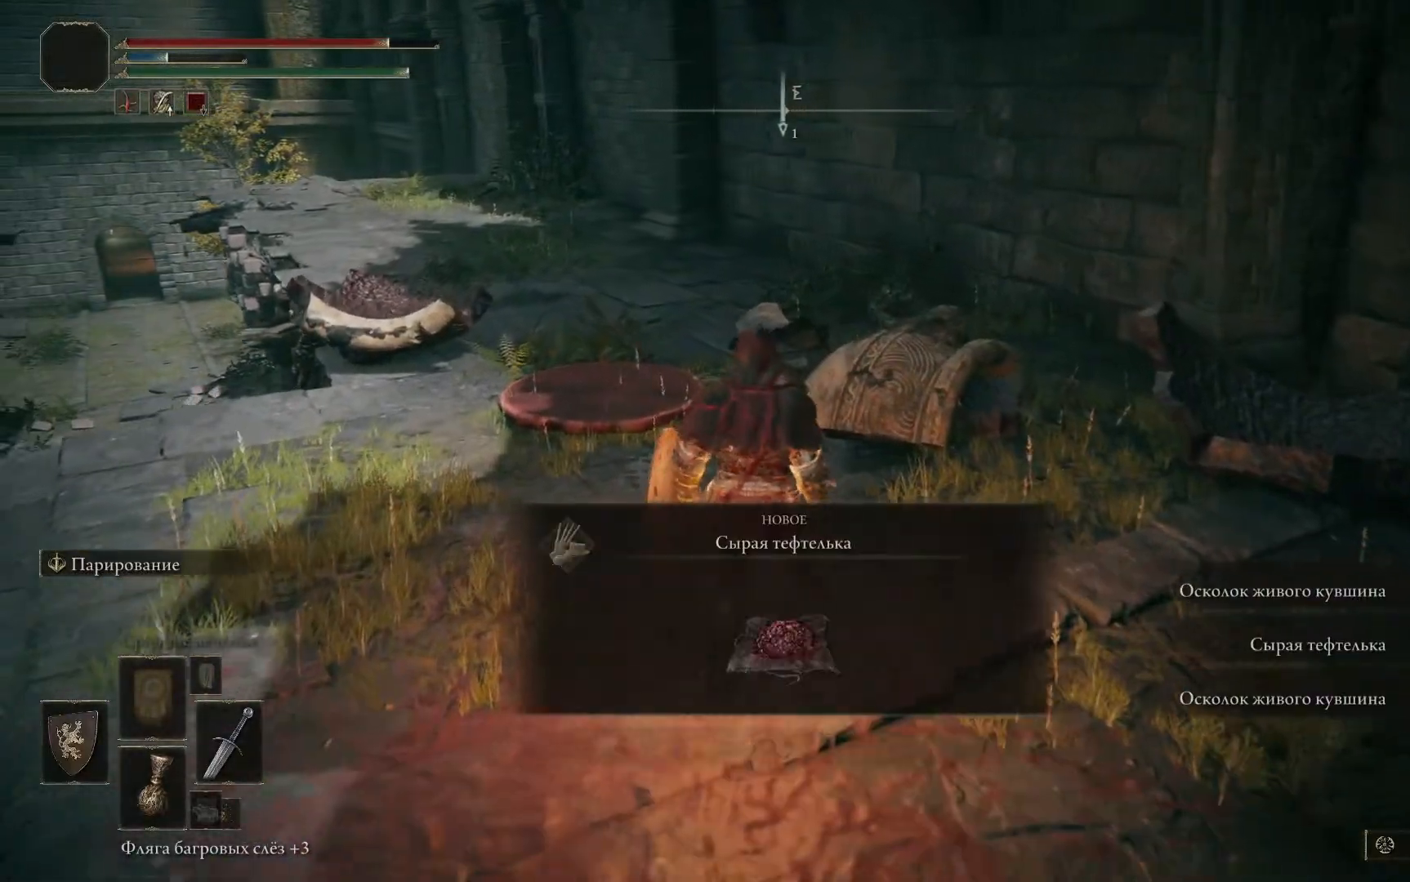
{"buttons": [], "left_stick": "center", "right_stick": "center", "events": []}
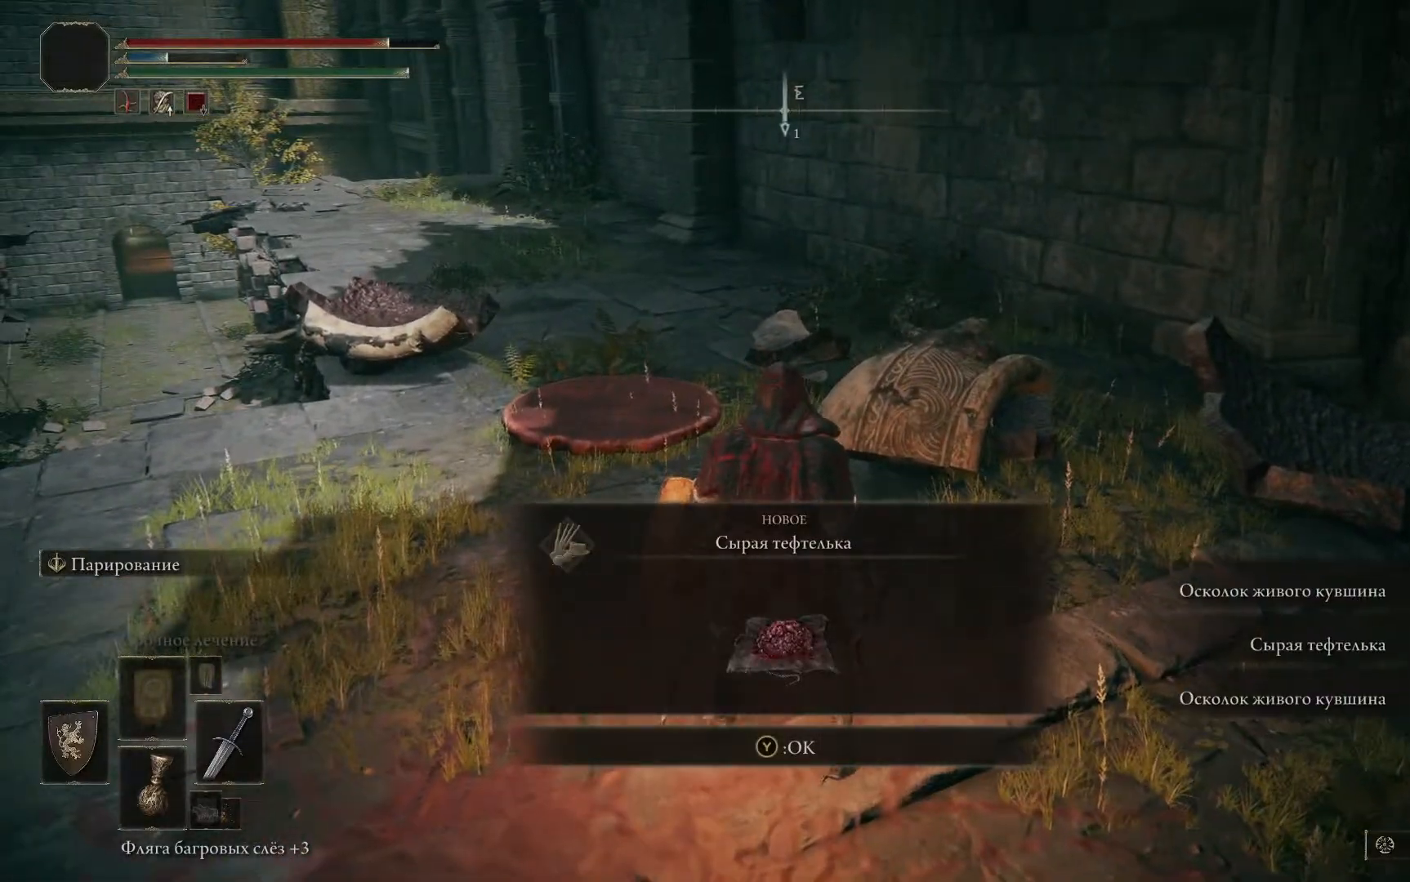
{"buttons": [], "left_stick": "center", "right_stick": "center", "events": [[83, "right_stick", "right"], [200, "right_stick", "center"], [384, "Y", "down"], [467, "Y", "up"]]}
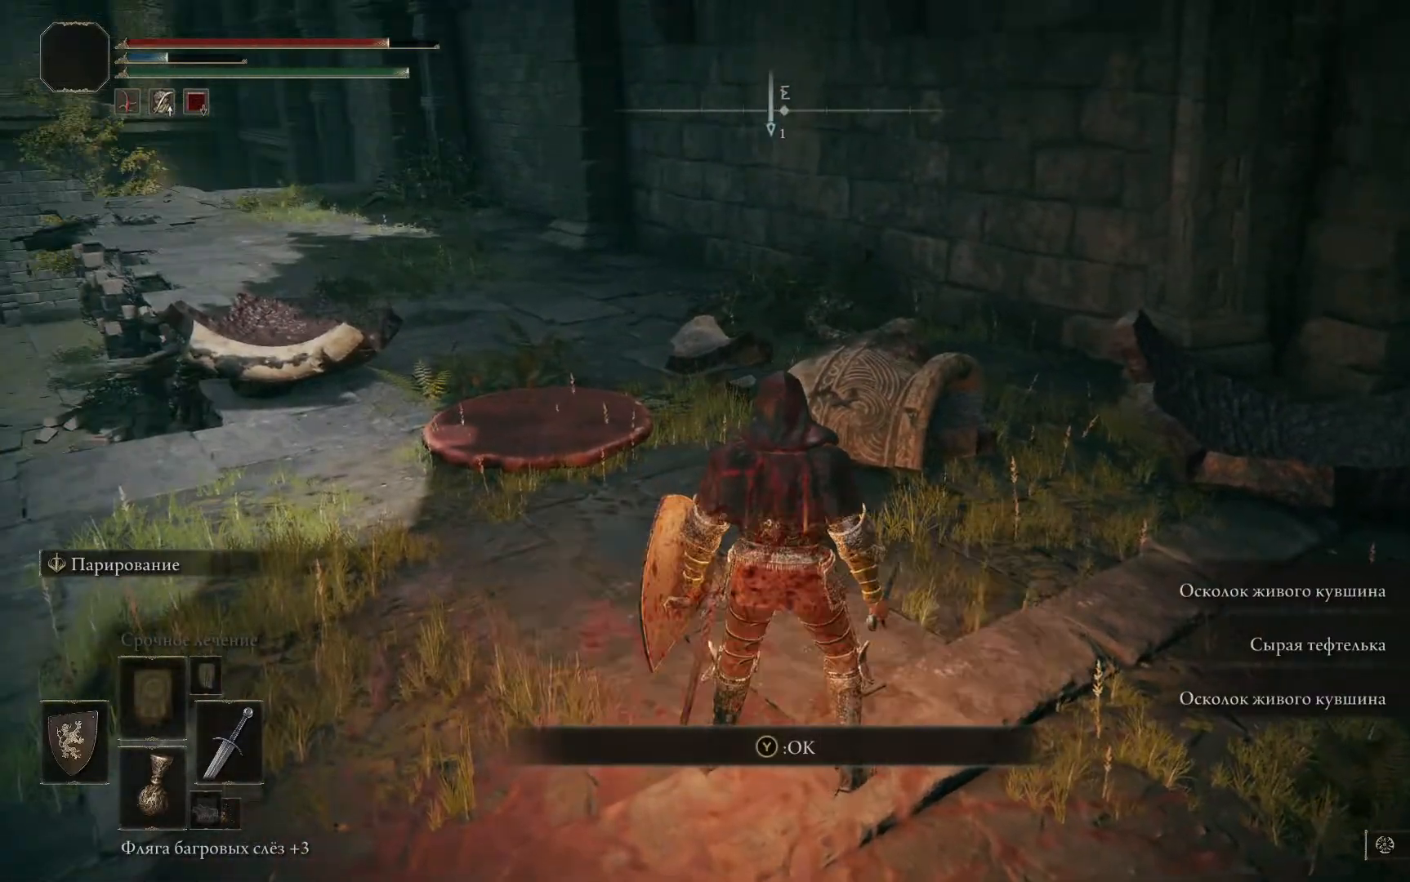
{"buttons": [], "left_stick": "center", "right_stick": "right", "events": [[467, "right_stick", "right"]]}
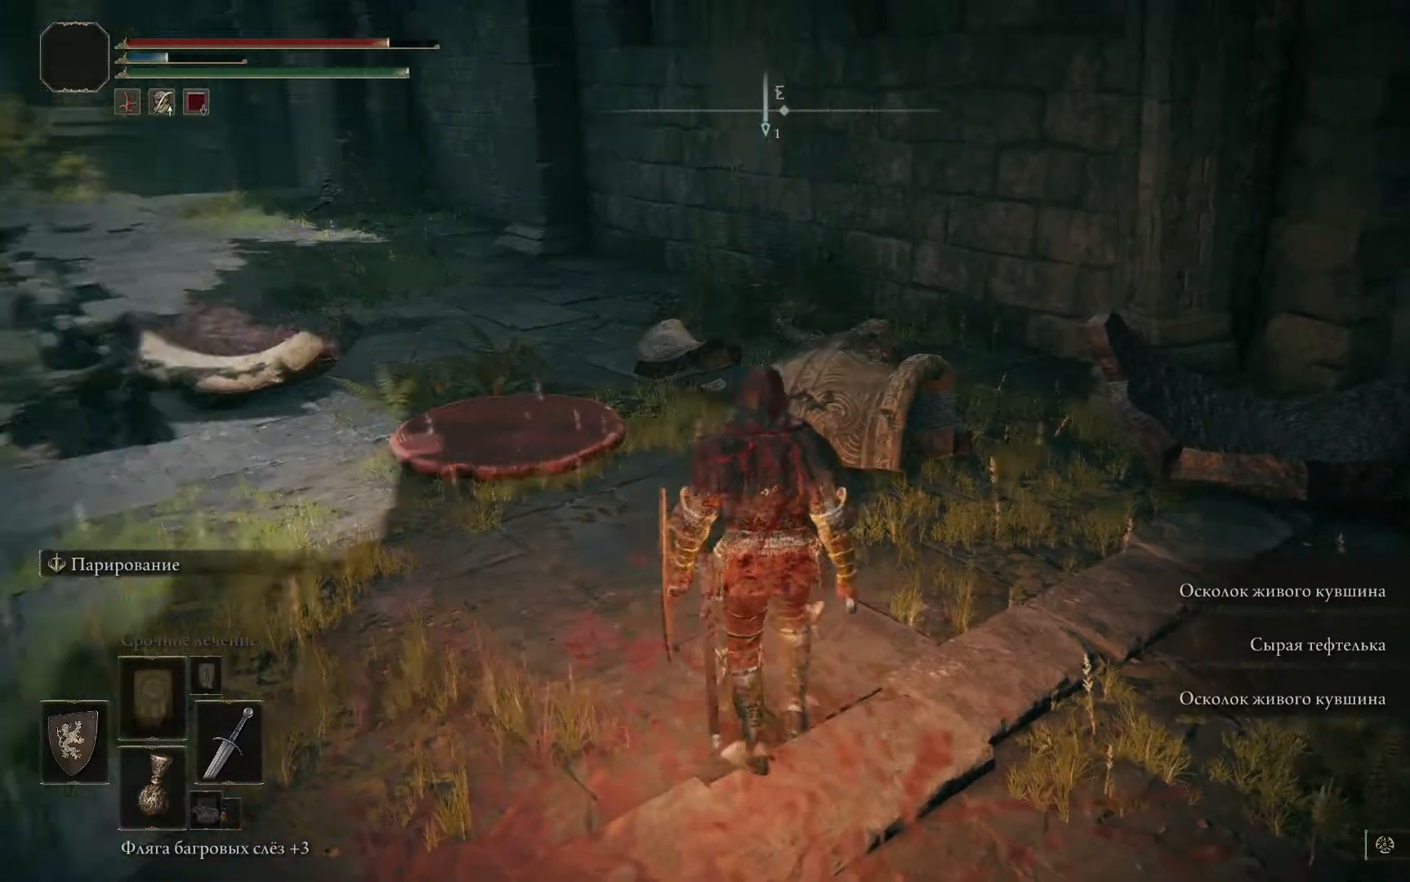
{"buttons": [], "left_stick": "down-right", "right_stick": "center", "events": [[334, "left_stick", "down-right"], [384, "right_stick", "center"]]}
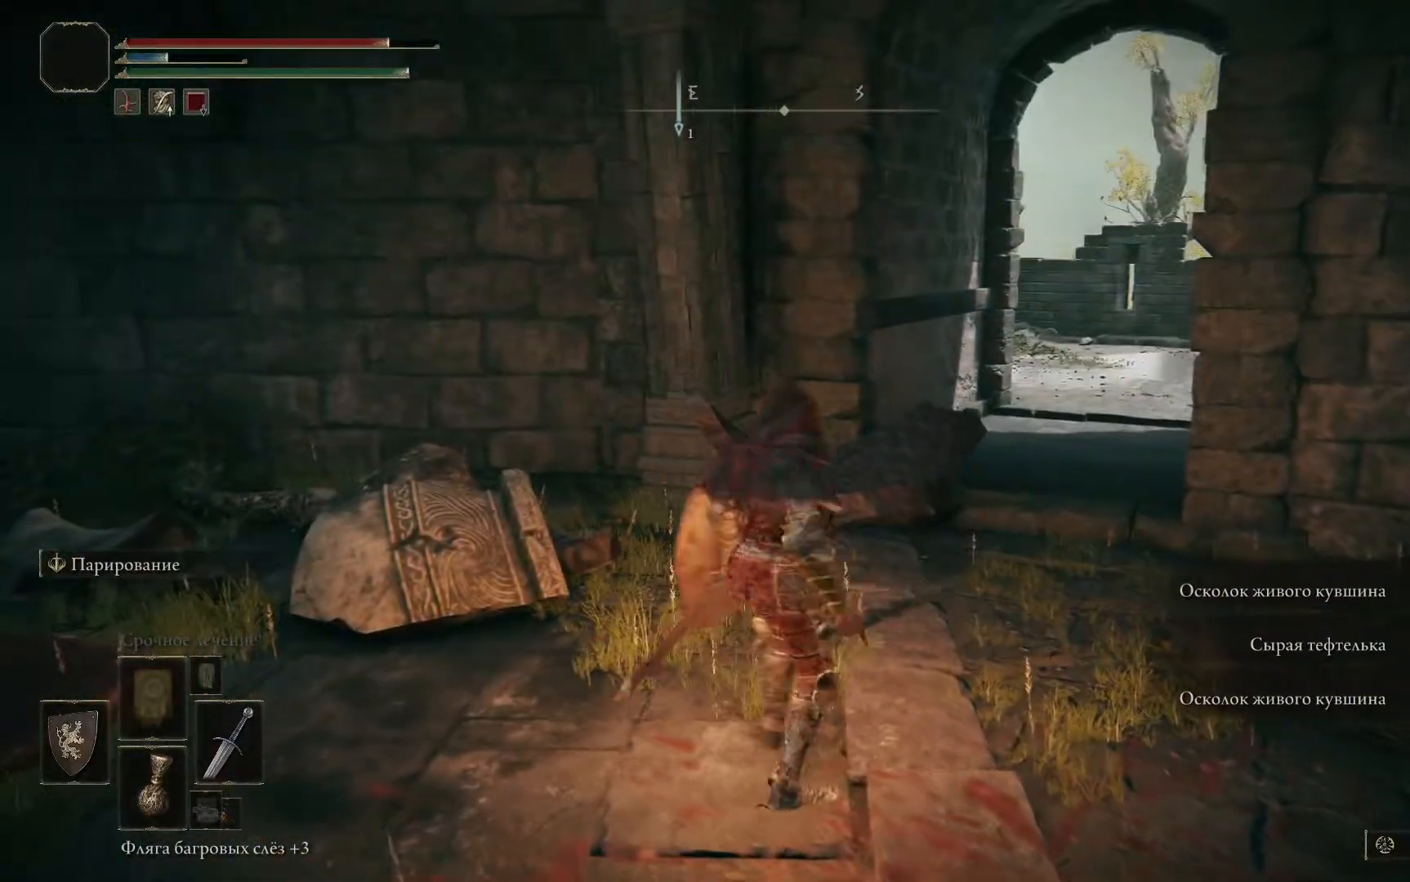
{"buttons": [], "left_stick": "center", "right_stick": "center", "events": [[317, "left_stick", "center"]]}
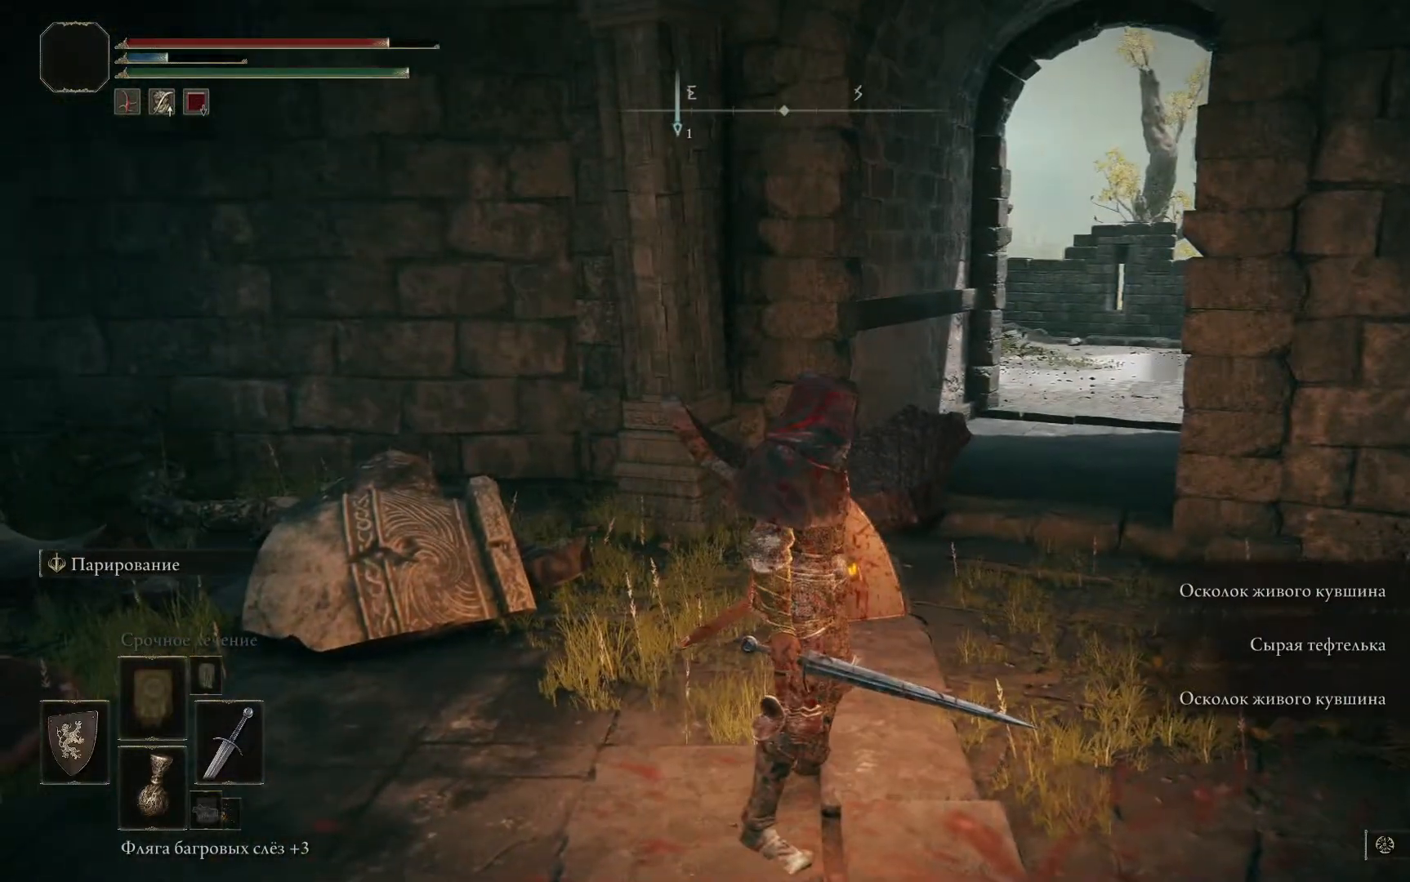
{"buttons": [], "left_stick": "center", "right_stick": "down-right", "events": [[284, "right_stick", "down-right"]]}
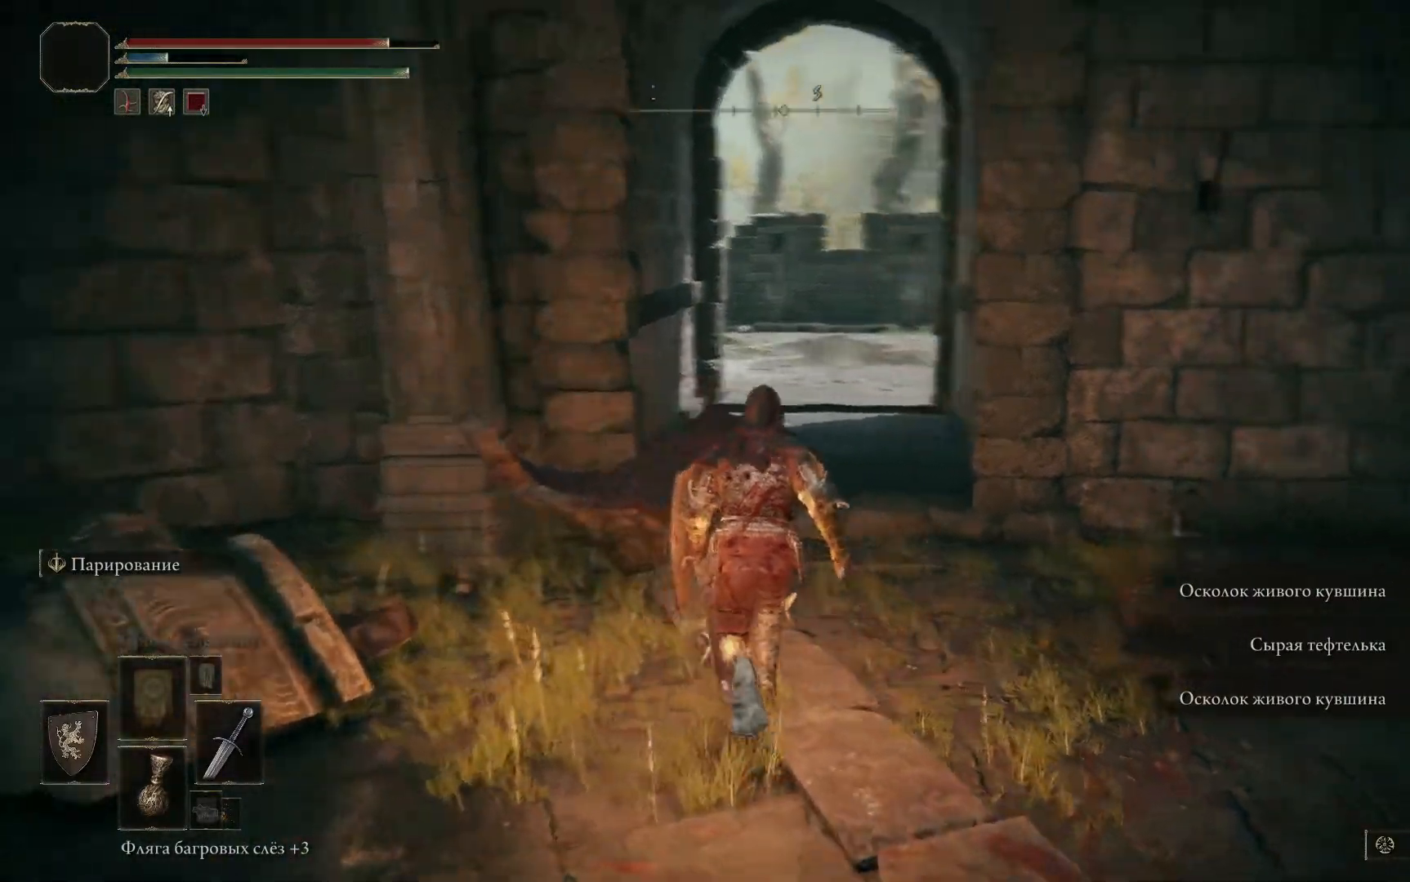
{"buttons": [], "left_stick": "center", "right_stick": "center", "events": [[216, "right_stick", "center"]]}
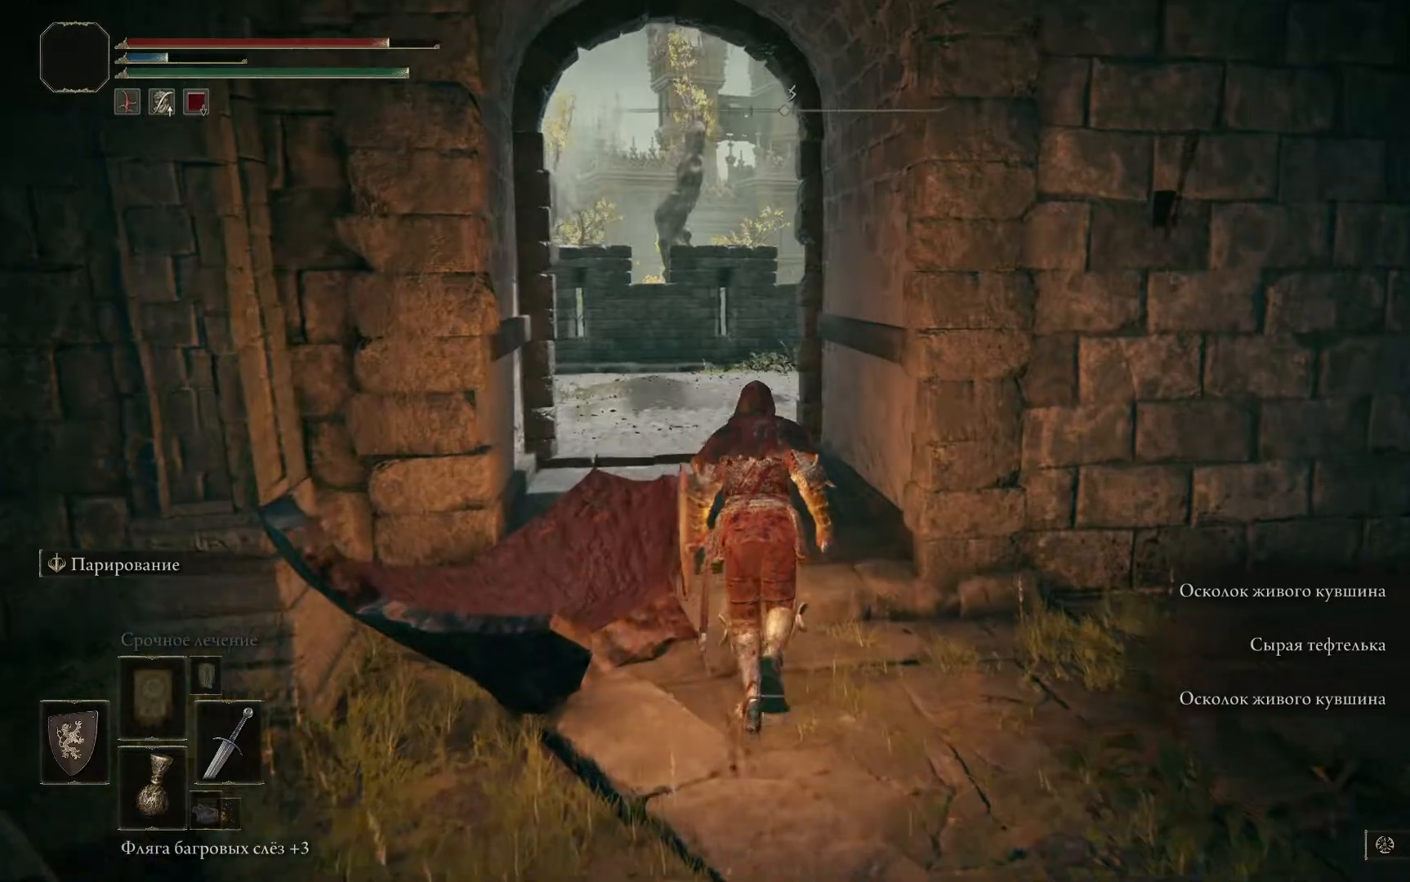
{"buttons": [], "left_stick": "down", "right_stick": "left", "events": [[267, "left_stick", "down"], [267, "right_stick", "left"]]}
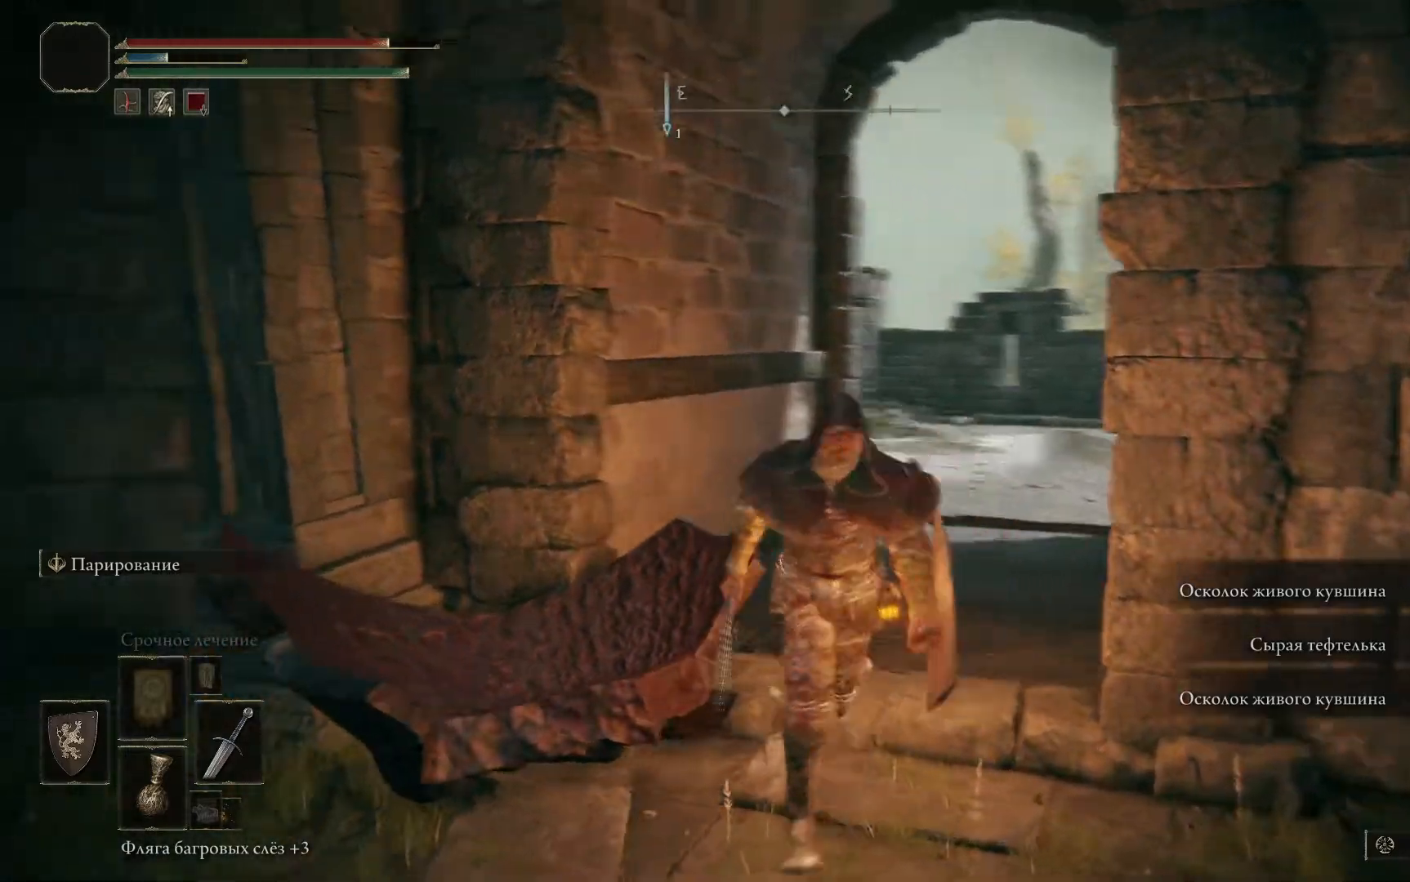
{"buttons": [], "left_stick": "left", "right_stick": "left", "events": [[116, "left_stick", "down-left"], [433, "left_stick", "left"]]}
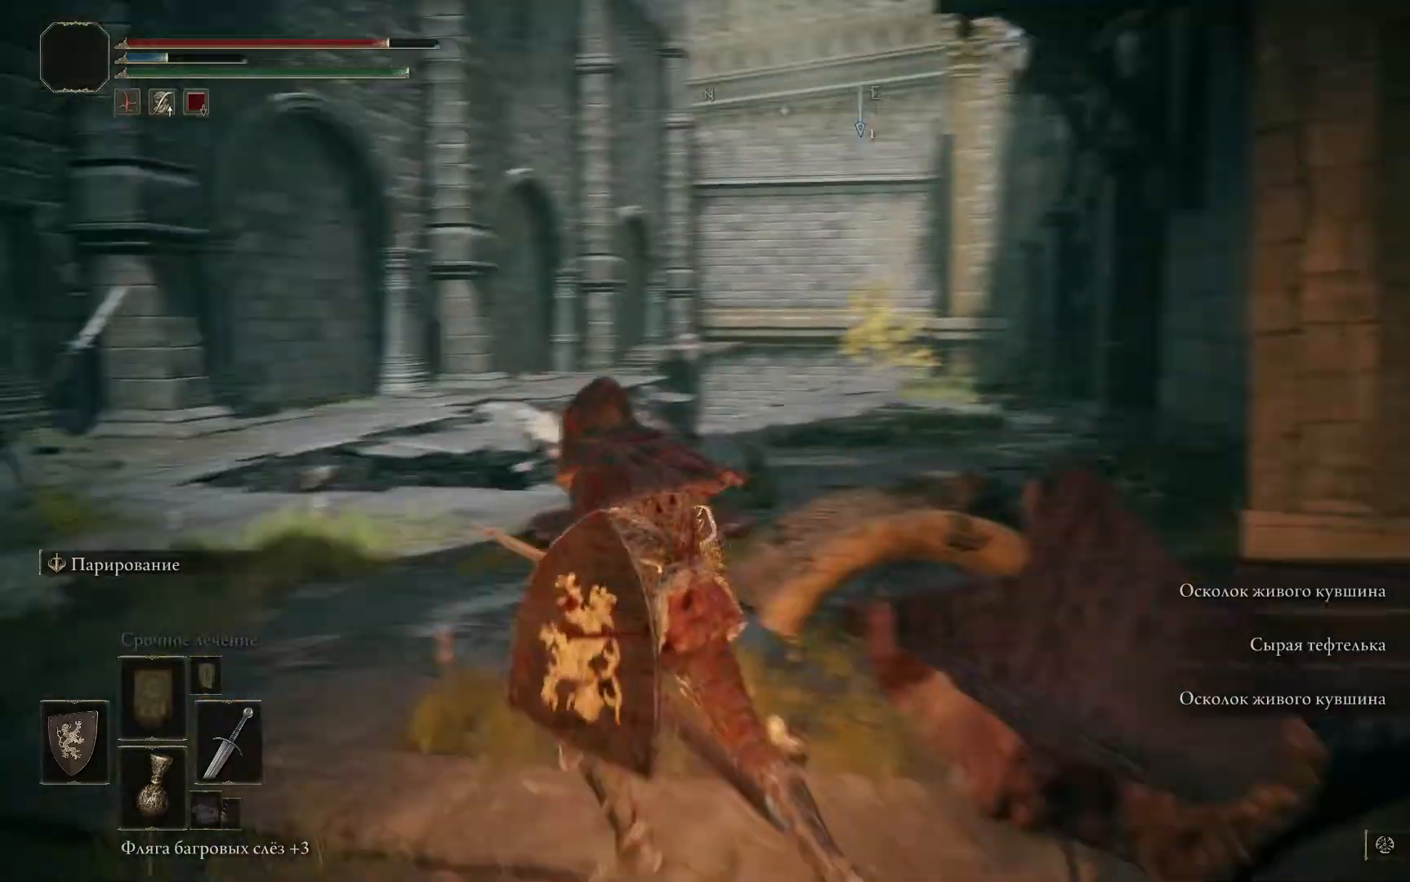
{"buttons": [], "left_stick": "center", "right_stick": "center", "events": [[67, "left_stick", "center"], [217, "right_stick", "center"]]}
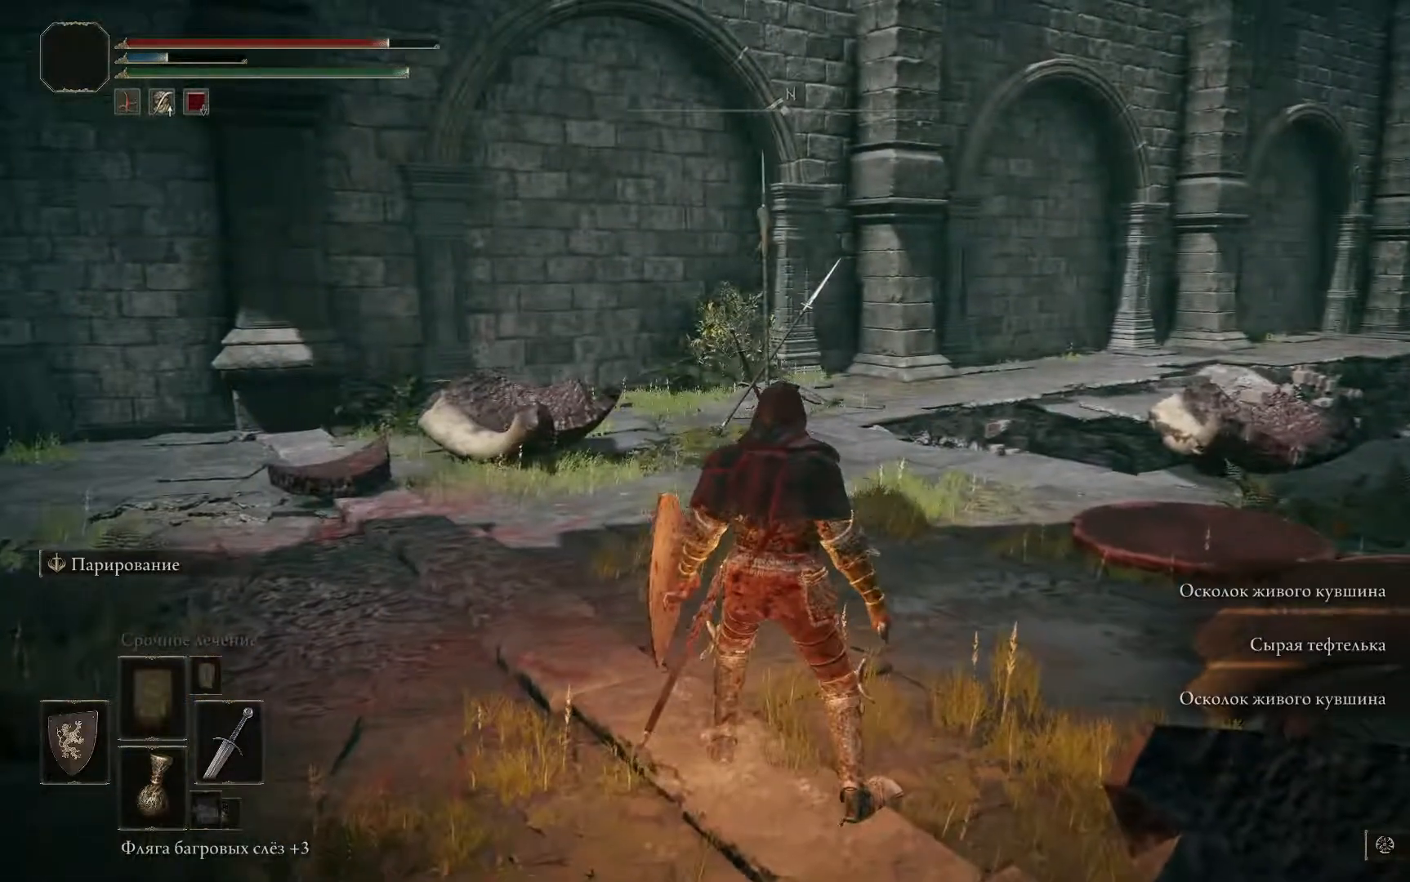
{"buttons": [], "left_stick": "up-left", "right_stick": "down-left", "events": [[33, "left_stick", "left"], [100, "right_stick", "down-left"], [166, "left_stick", "up-left"]]}
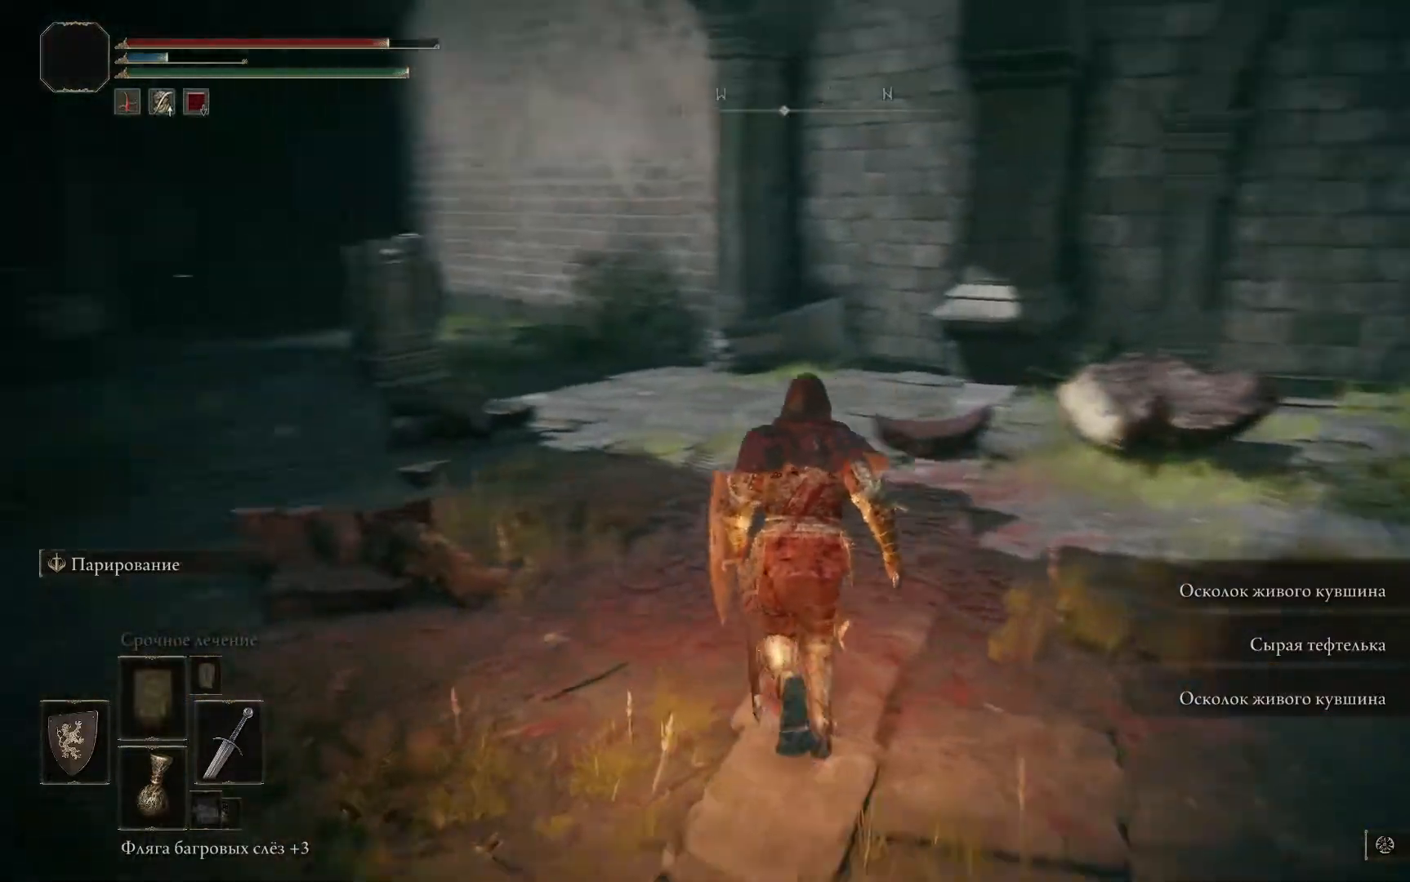
{"buttons": [], "left_stick": "center", "right_stick": "center", "events": [[117, "left_stick", "center"], [317, "left_stick", "down-right"], [384, "right_stick", "center"], [451, "left_stick", "center"]]}
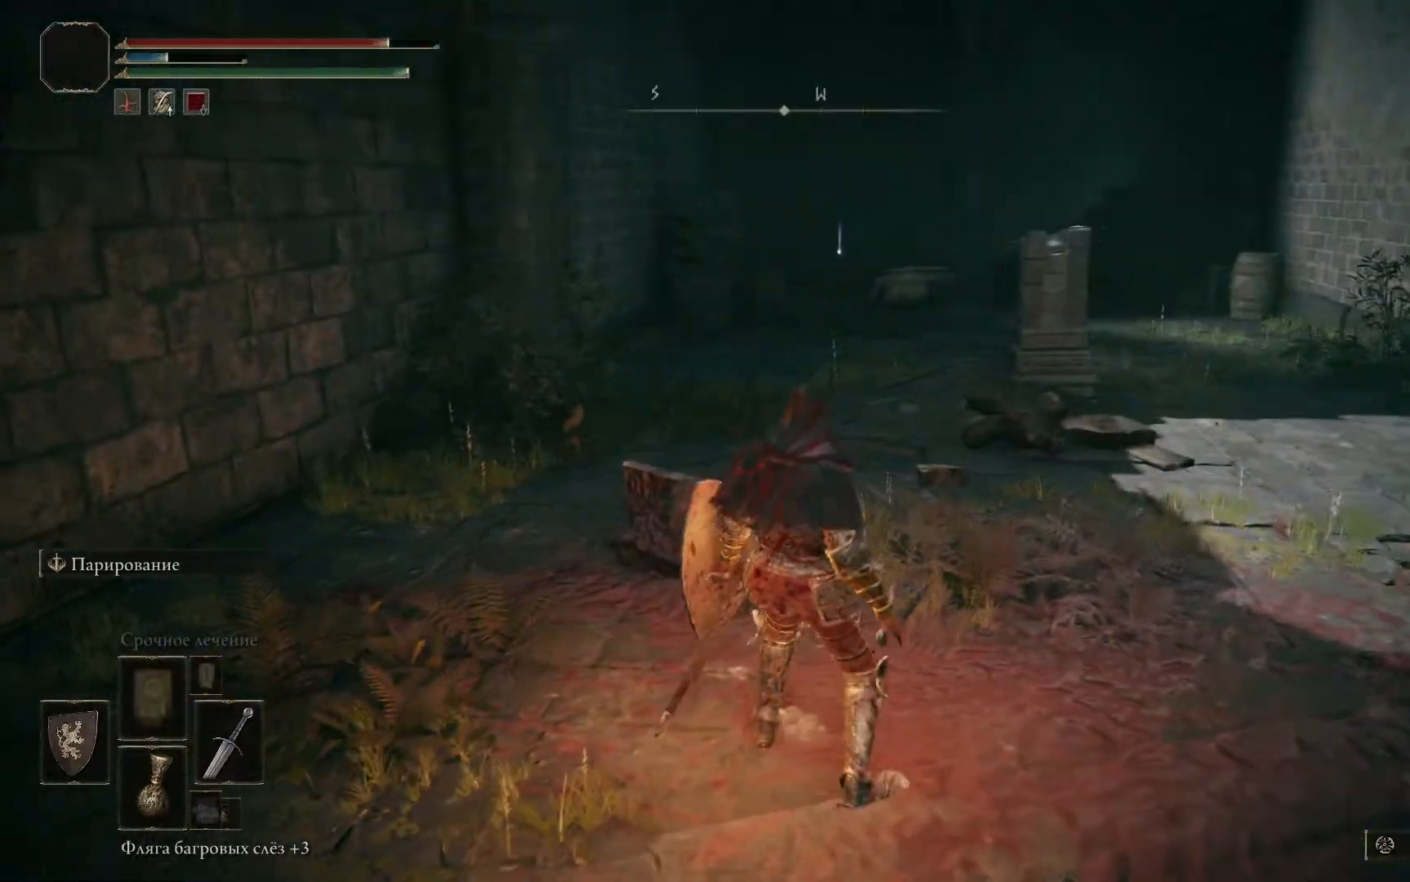
{"buttons": ["B"], "left_stick": "up", "right_stick": "center", "events": [[17, "left_stick", "up"], [117, "B", "down"]]}
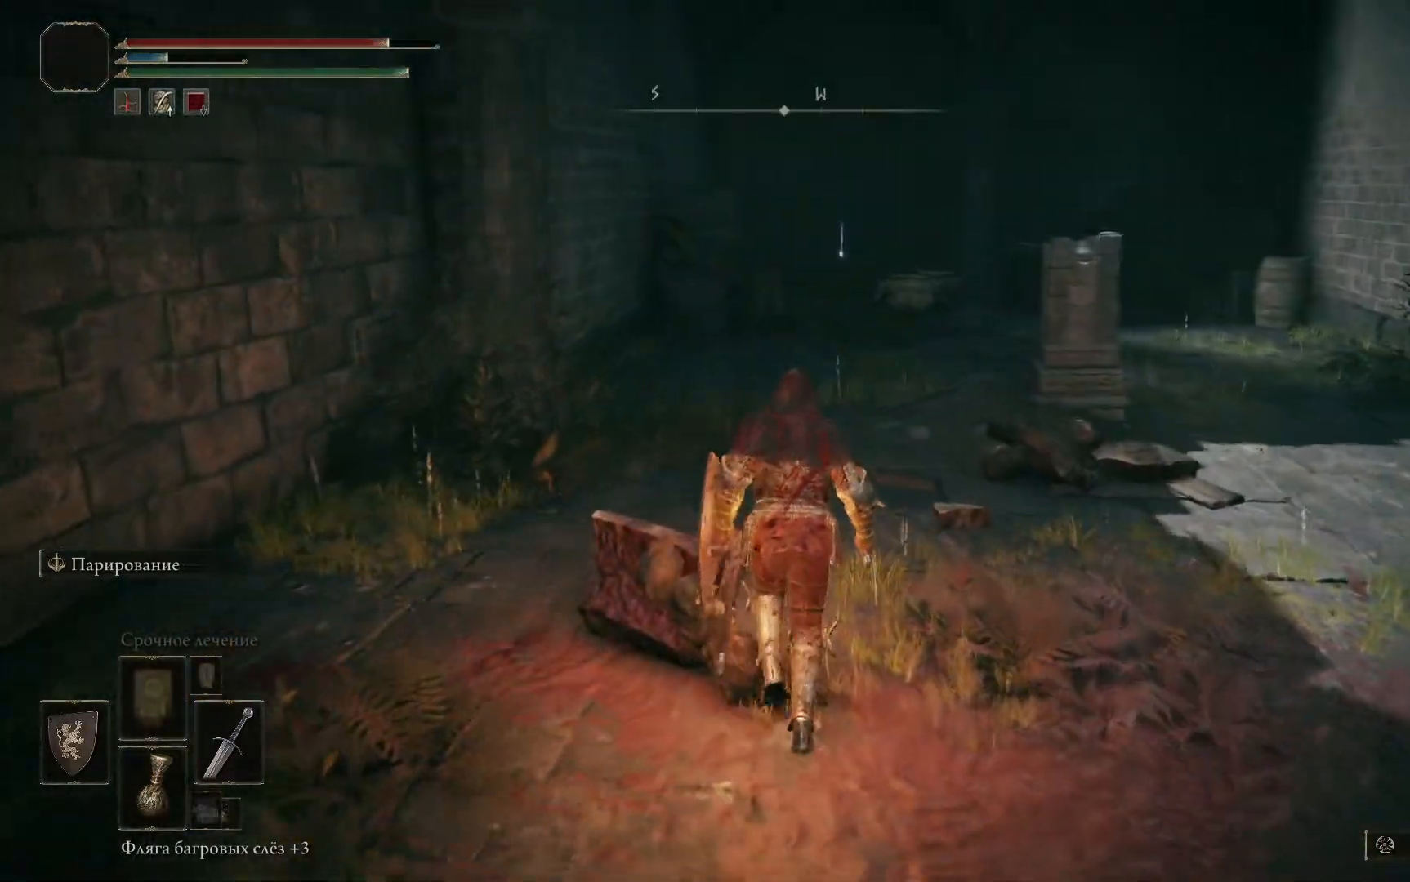
{"buttons": ["B"], "left_stick": "up-right", "right_stick": "center", "events": [[384, "left_stick", "up-right"]]}
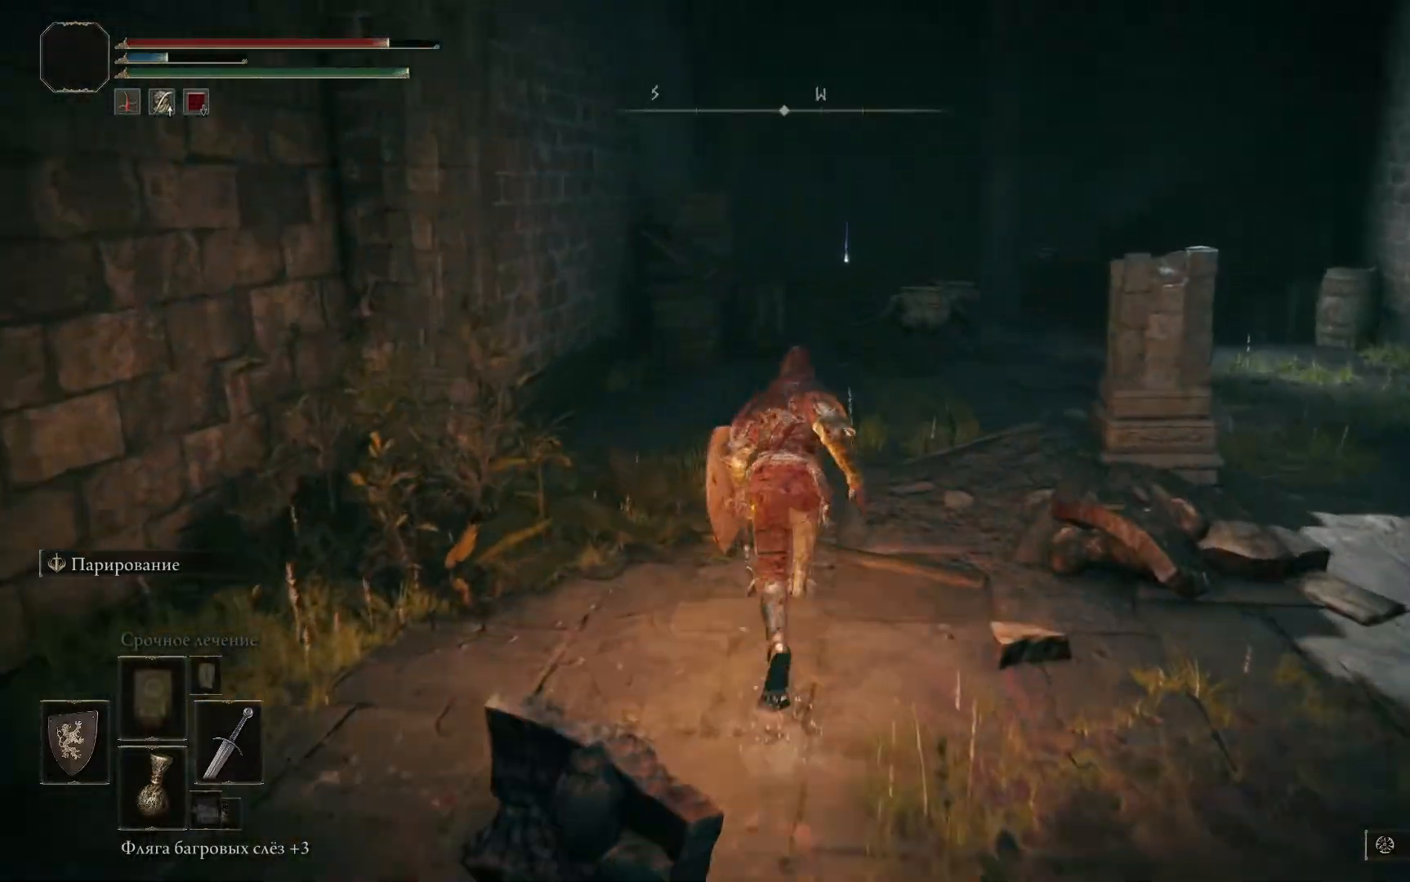
{"buttons": ["B"], "left_stick": "up-right", "right_stick": "center", "events": []}
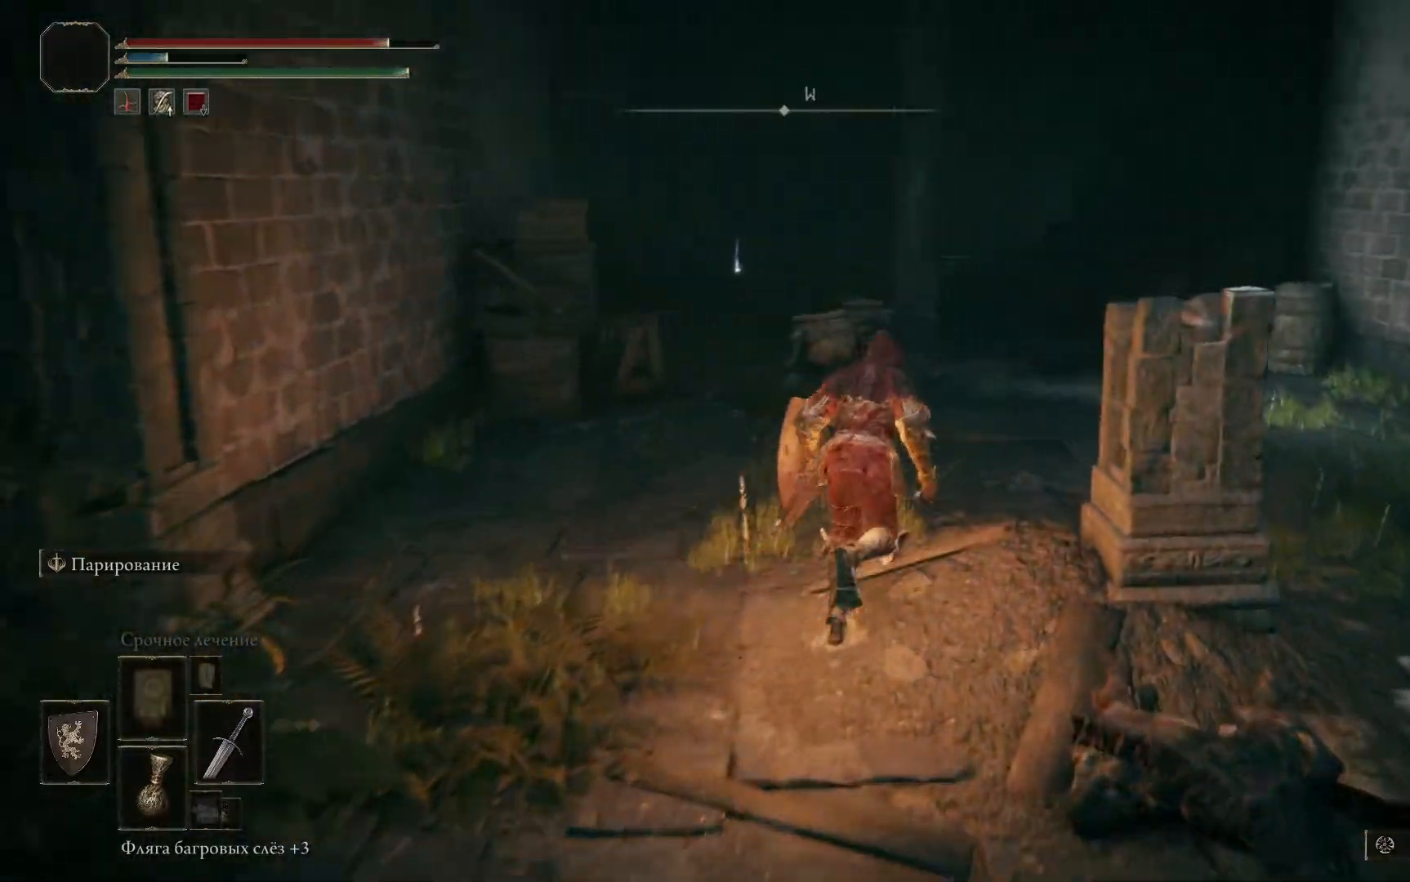
{"buttons": [], "left_stick": "up", "right_stick": "center", "events": [[401, "B", "up"], [484, "left_stick", "up"]]}
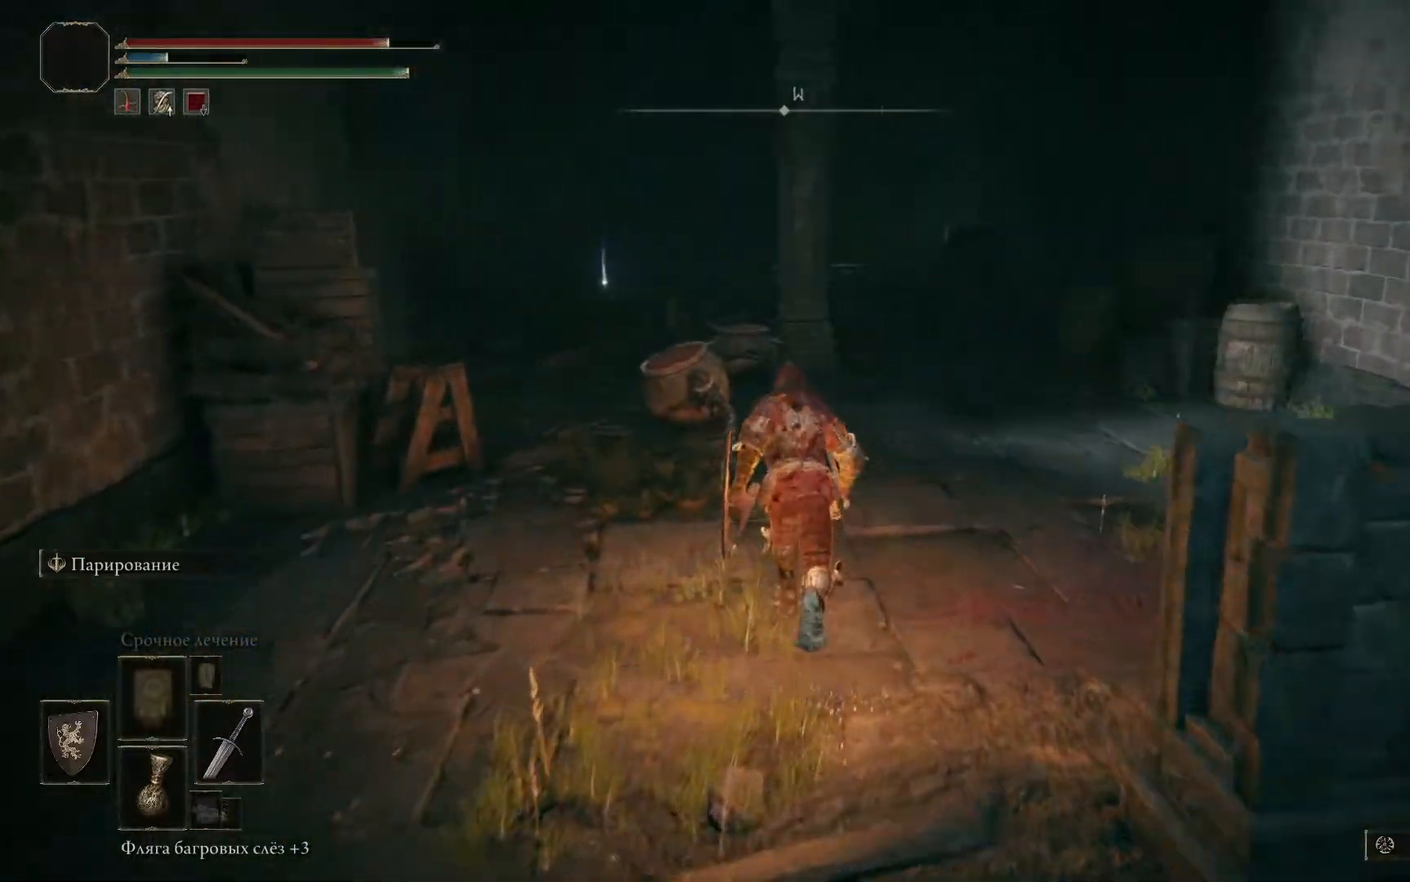
{"buttons": [], "left_stick": "up", "right_stick": "center", "events": [[217, "R3", "down"], [334, "R3", "up"]]}
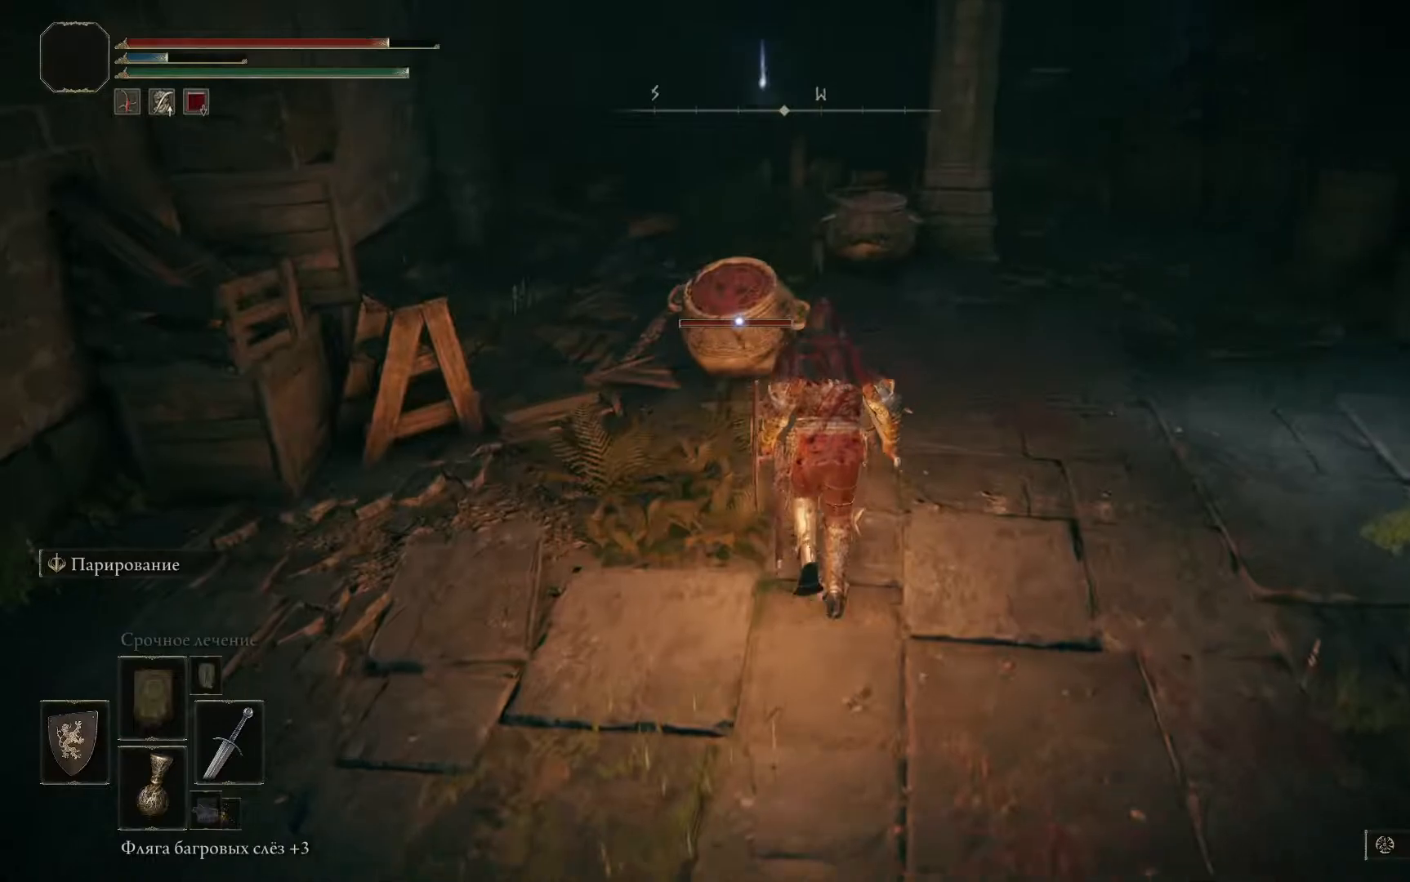
{"buttons": ["R1"], "left_stick": "center", "right_stick": "center", "events": [[100, "R1", "down"], [100, "left_stick", "center"], [184, "R1", "up"], [251, "R1", "down"], [301, "R1", "up"], [367, "R1", "down"], [434, "R1", "up"], [484, "R1", "down"]]}
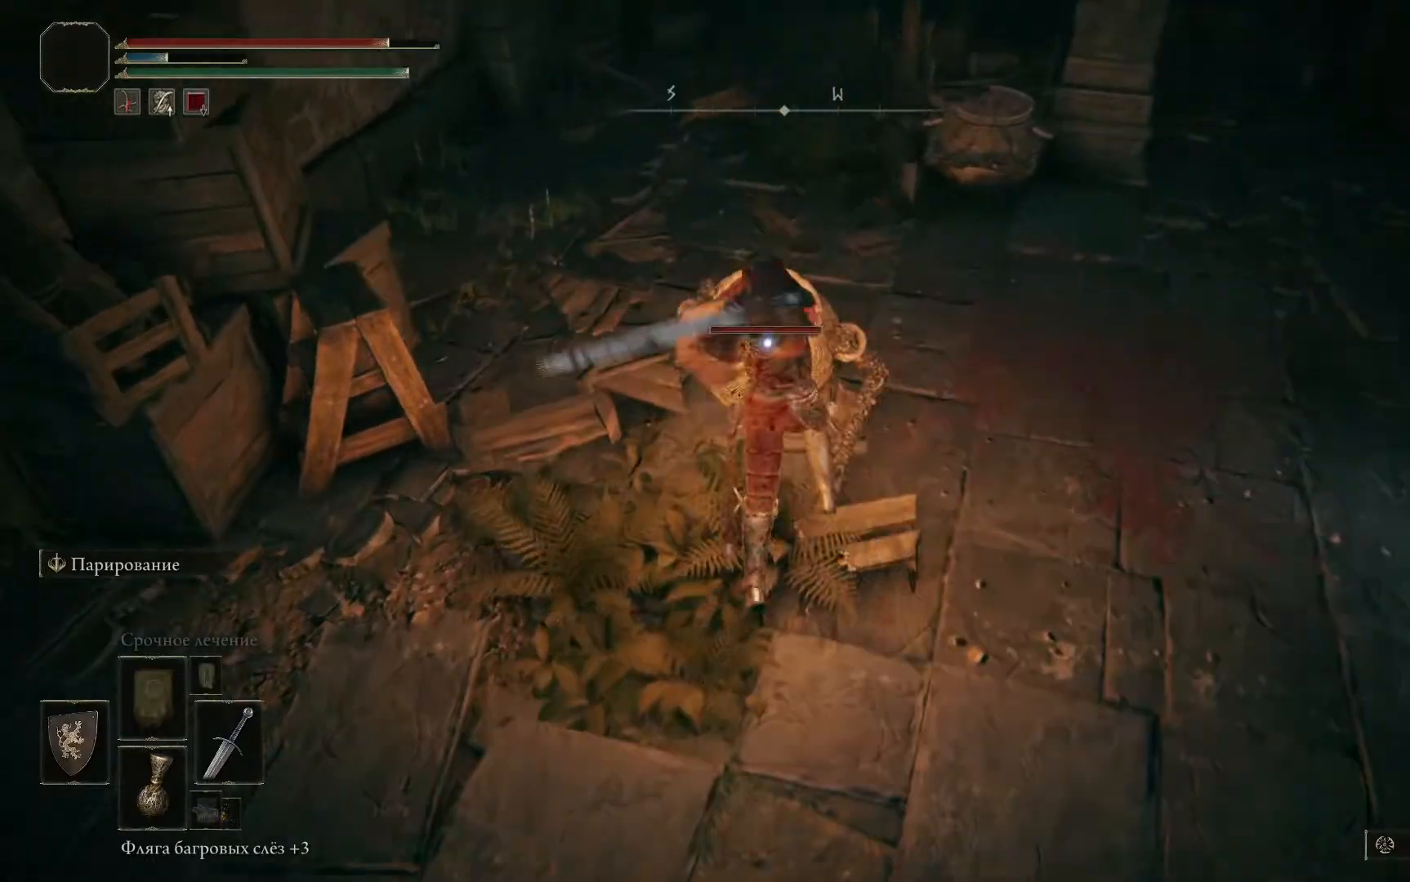
{"buttons": ["R1"], "left_stick": "center", "right_stick": "center", "events": [[50, "R1", "up"], [83, "R1", "down"], [183, "R1", "up"], [217, "R1", "down"], [300, "R1", "up"], [334, "R1", "down"], [417, "R1", "up"], [467, "R1", "down"]]}
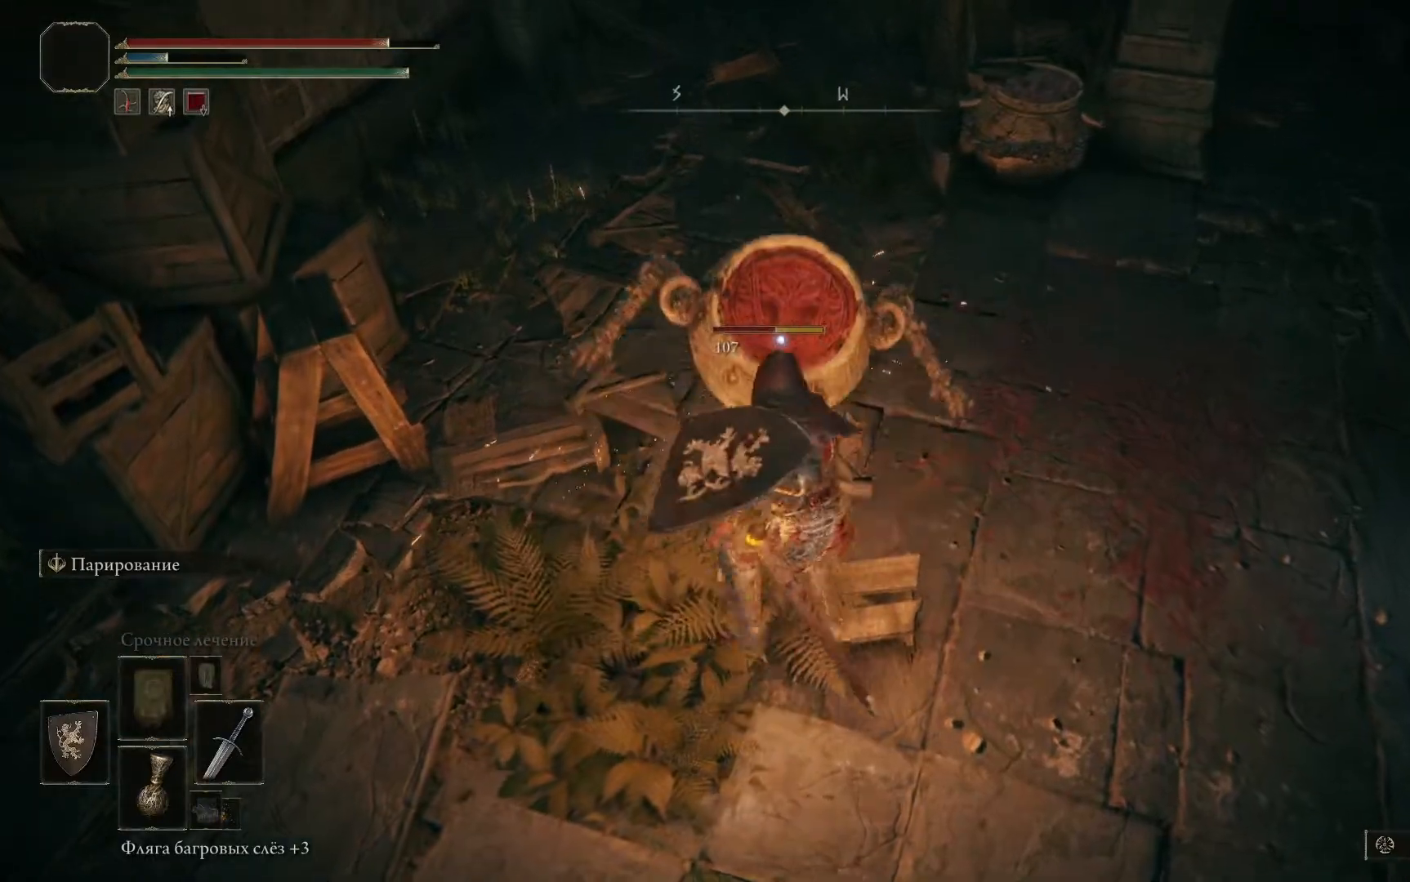
{"buttons": [], "left_stick": "center", "right_stick": "center", "events": [[34, "R1", "up"], [84, "R1", "down"], [150, "R1", "up"], [201, "R1", "down"], [284, "R1", "up"], [317, "R1", "down"], [401, "R1", "up"], [451, "R1", "down"], [501, "R1", "up"]]}
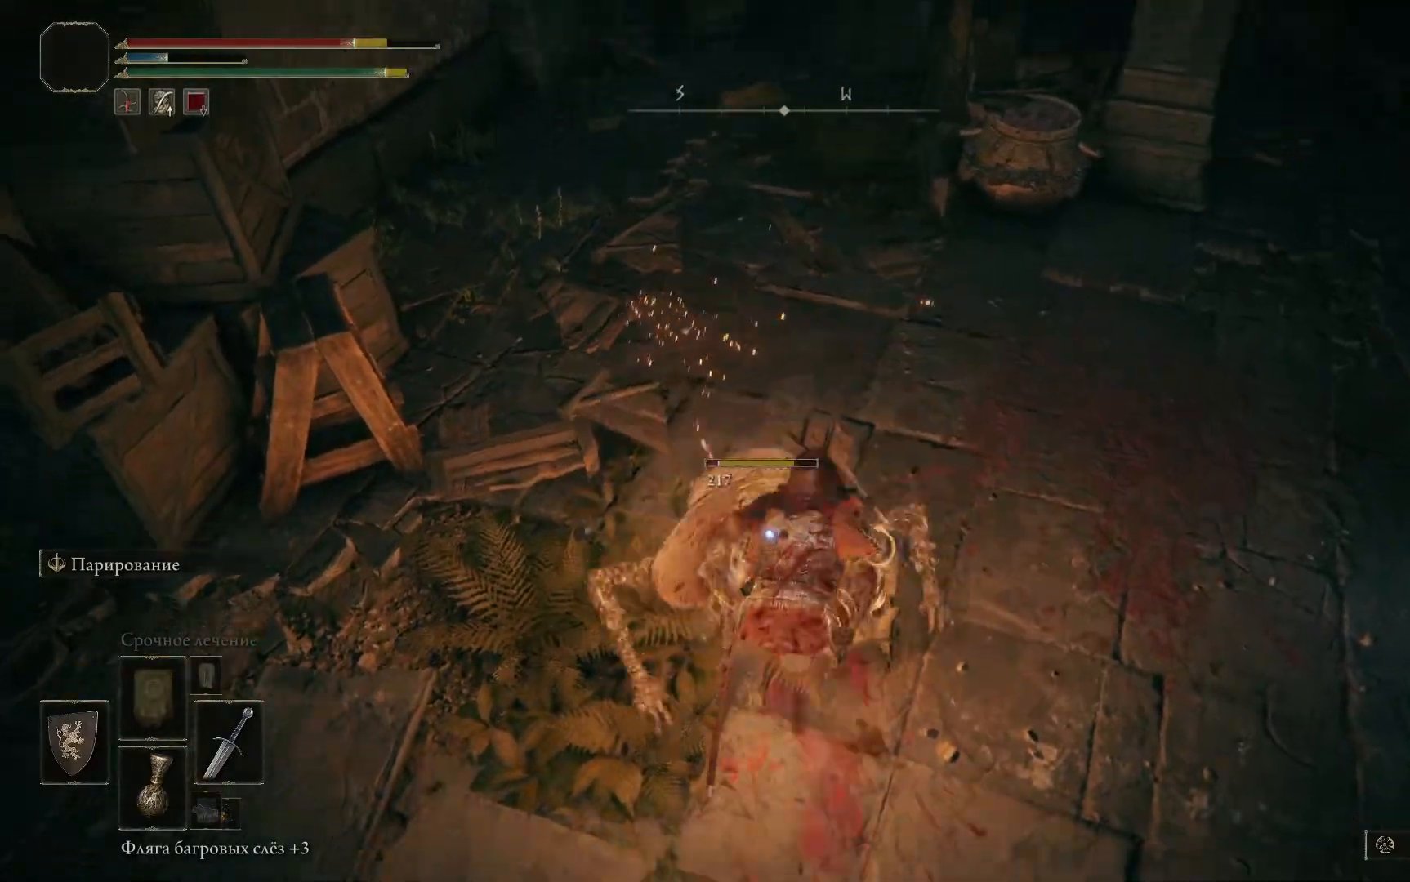
{"buttons": ["R1"], "left_stick": "up", "right_stick": "center", "events": [[67, "R1", "down"], [150, "R1", "up"], [183, "R1", "down"], [283, "R1", "up"], [317, "R1", "down"], [400, "R1", "up"], [434, "R1", "down"], [434, "left_stick", "up"]]}
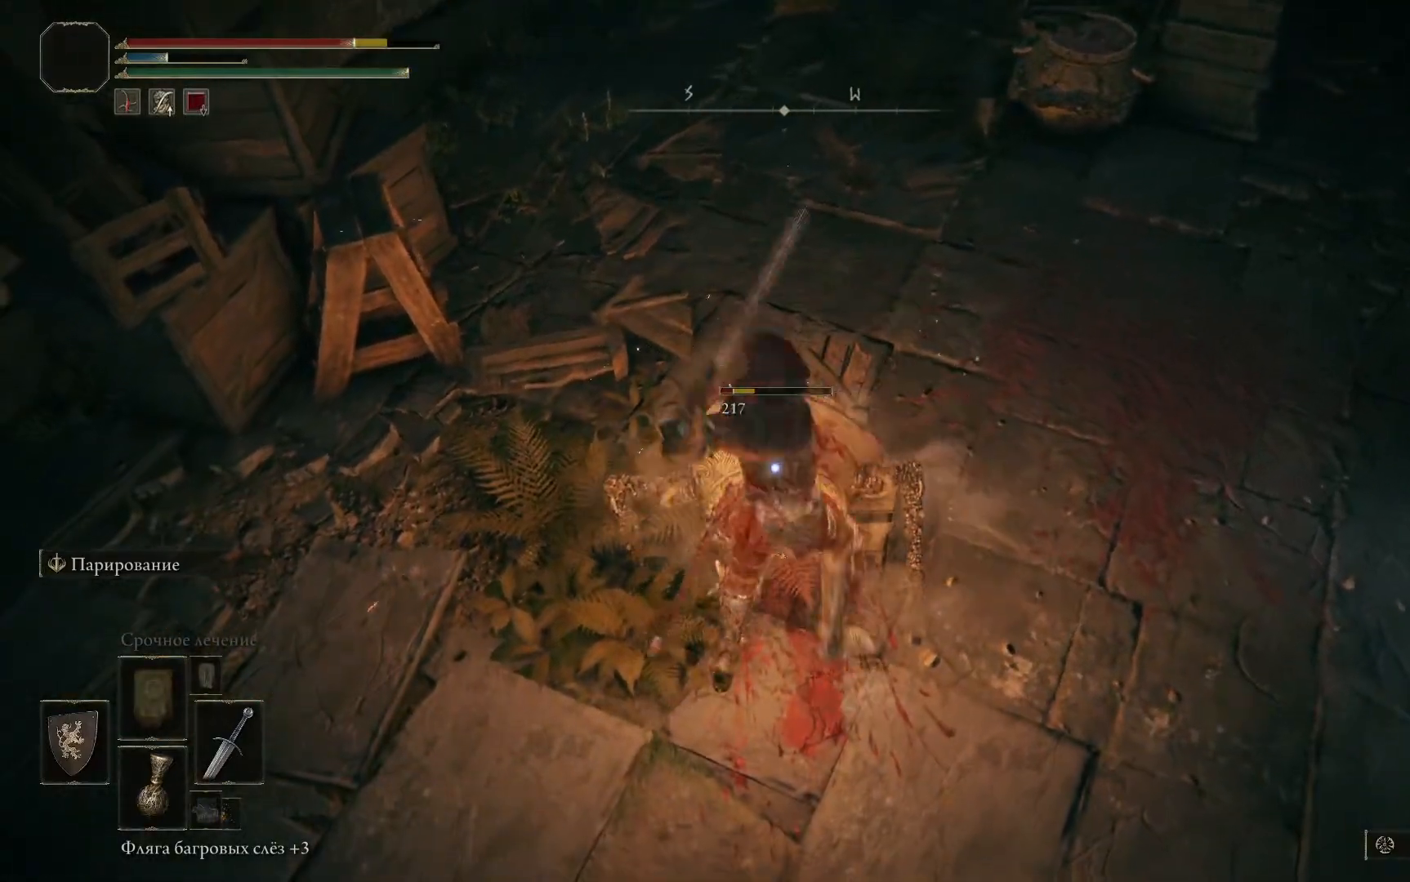
{"buttons": [], "left_stick": "up", "right_stick": "center", "events": [[151, "R1", "up"], [184, "R1", "down"], [284, "R1", "up"]]}
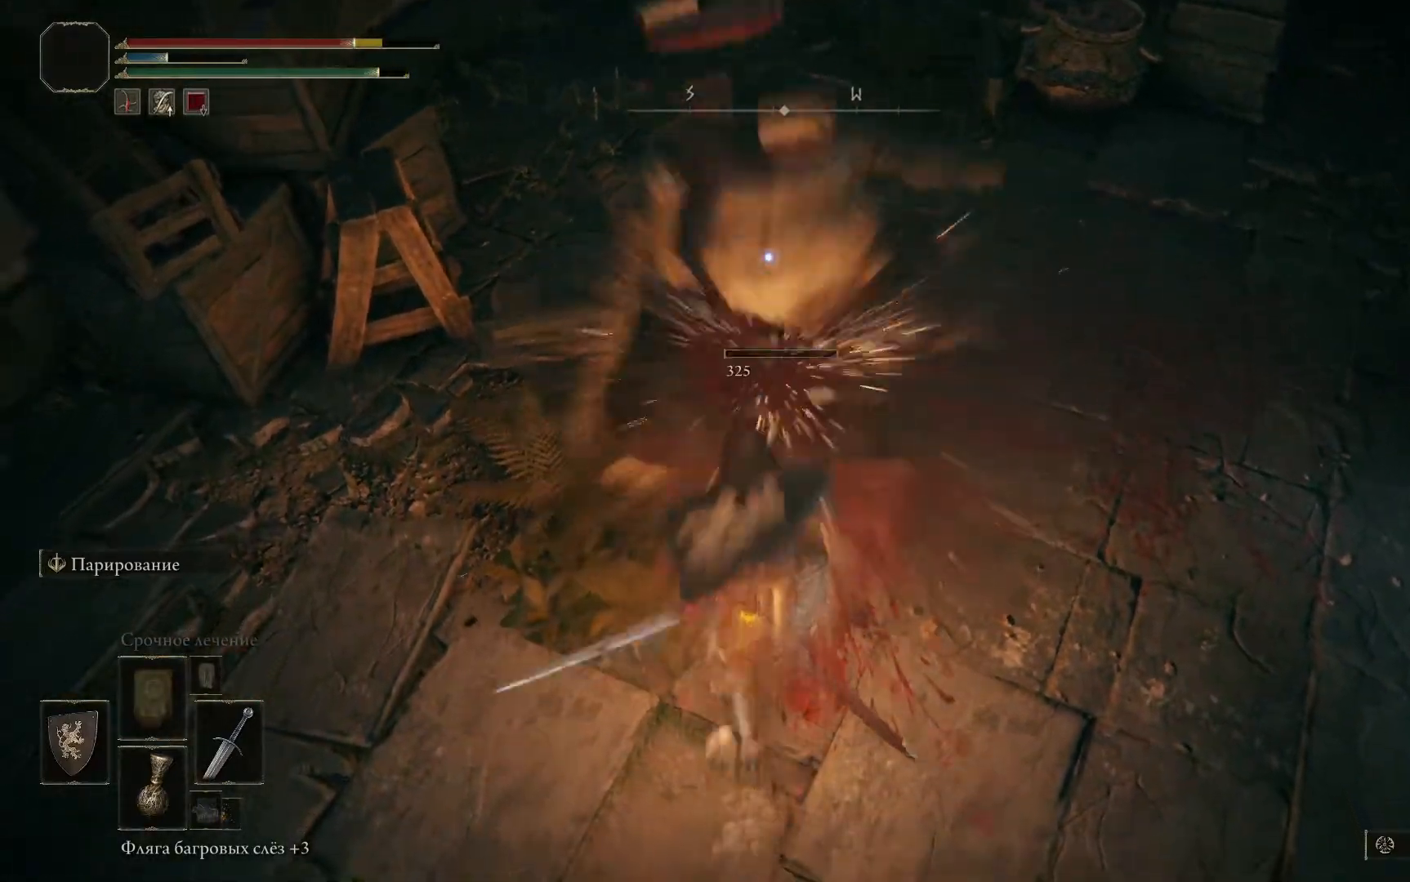
{"buttons": [], "left_stick": "center", "right_stick": "up-right", "events": [[267, "right_stick", "up-right"], [367, "left_stick", "center"]]}
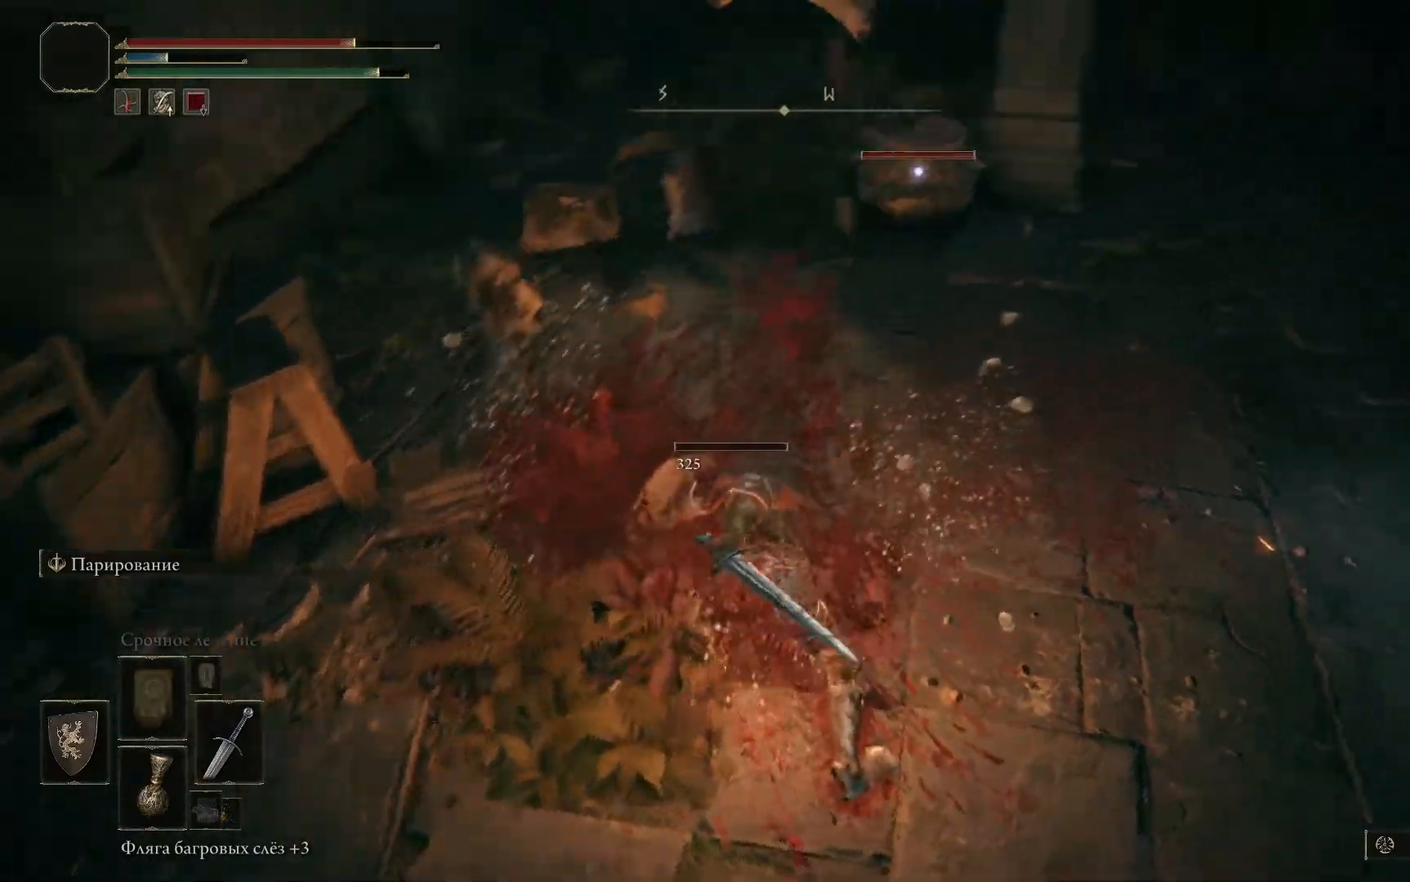
{"buttons": [], "left_stick": "center", "right_stick": "center", "events": [[84, "right_stick", "center"]]}